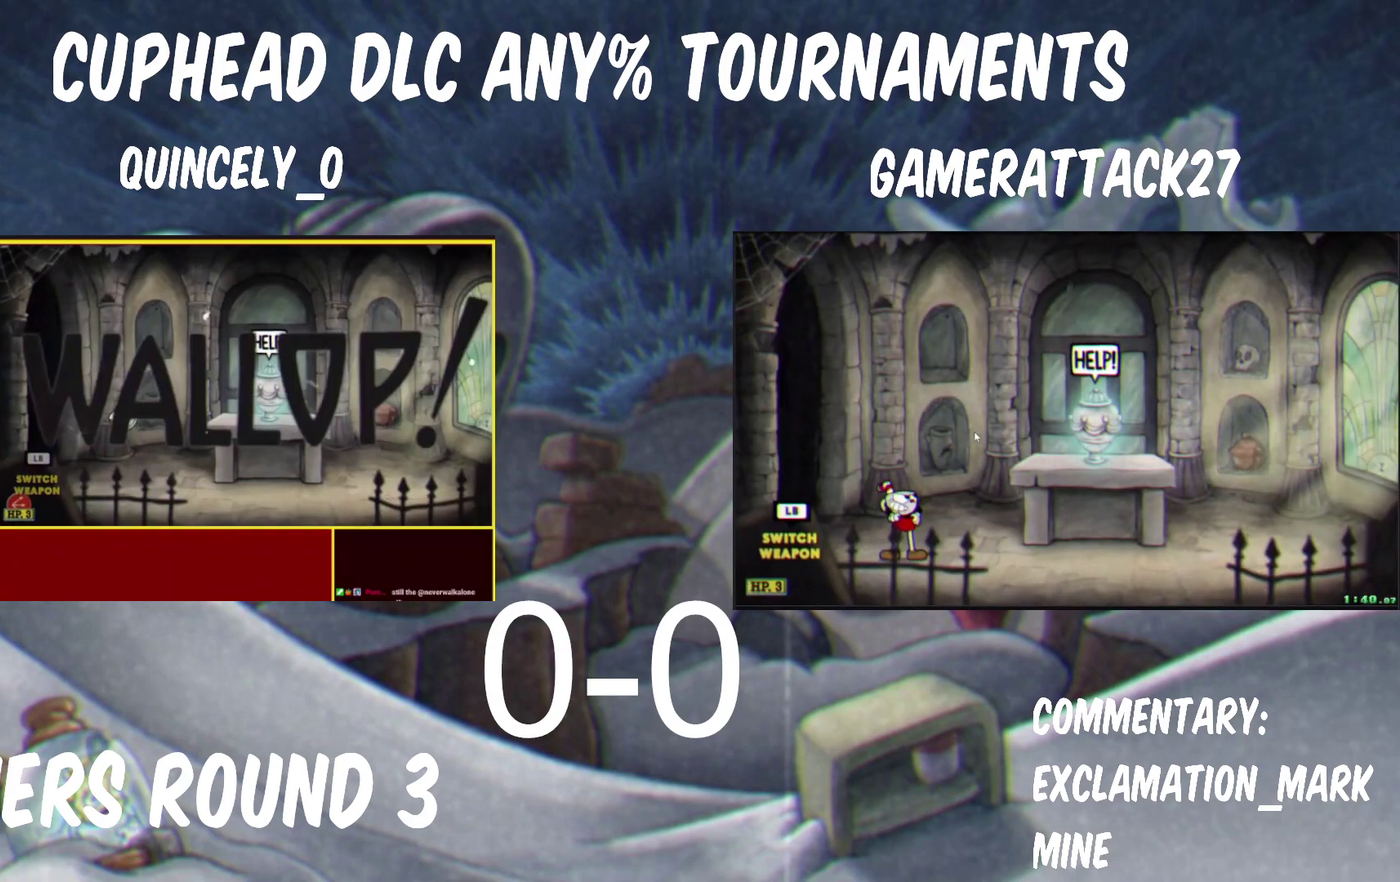
Gameplay with a controller (Nintendo layout); each line is a JSON object with the inputs held at the frame after it. "events" lists button and stick changes between this image and that frame as [ms after this image, input, new state], when the widget could be followed in between. Not read: L3 R1.
{"buttons": [], "left_stick": "center", "right_stick": "center", "events": [[50, "B", "up"], [50, "X", "down"], [200, "X", "up"], [350, "left_stick", "down-right"], [417, "B", "down"], [433, "left_stick", "center"], [483, "B", "up"]]}
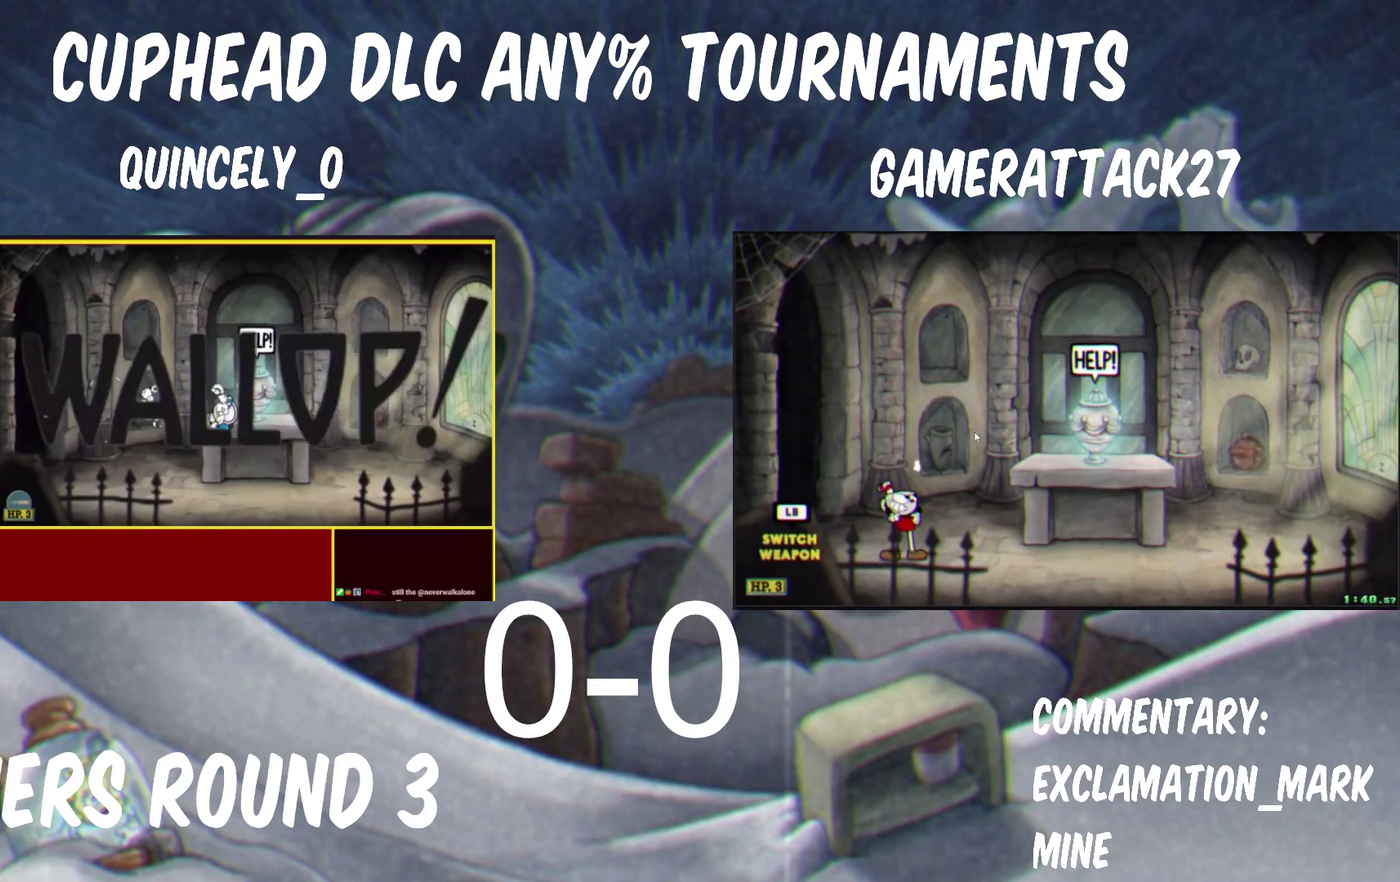
{"buttons": ["B"], "left_stick": "down", "right_stick": "center", "events": [[217, "B", "down"], [267, "B", "up"], [467, "left_stick", "down"], [500, "B", "down"]]}
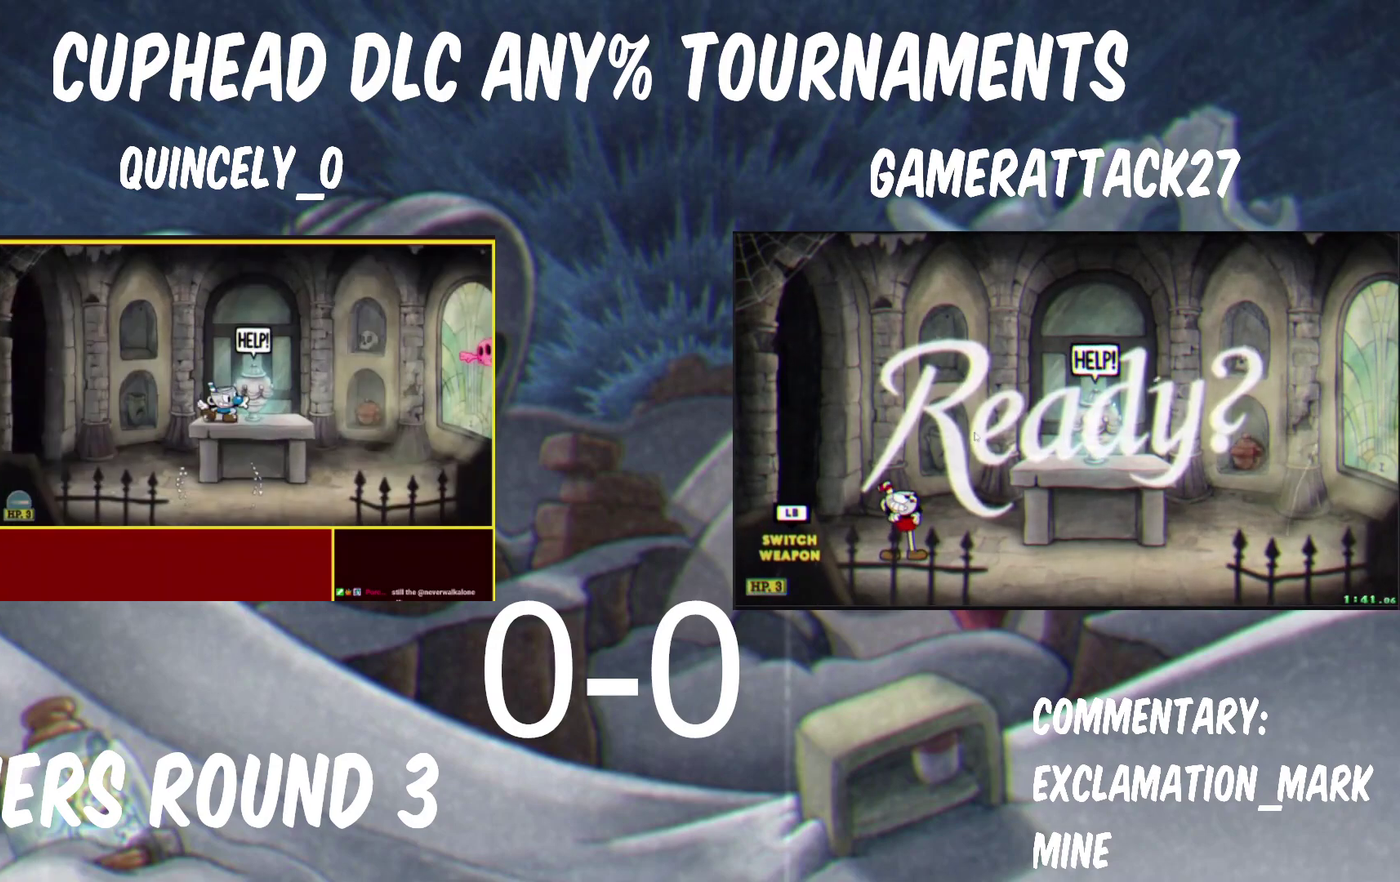
{"buttons": [], "left_stick": "down-right", "right_stick": "center"}
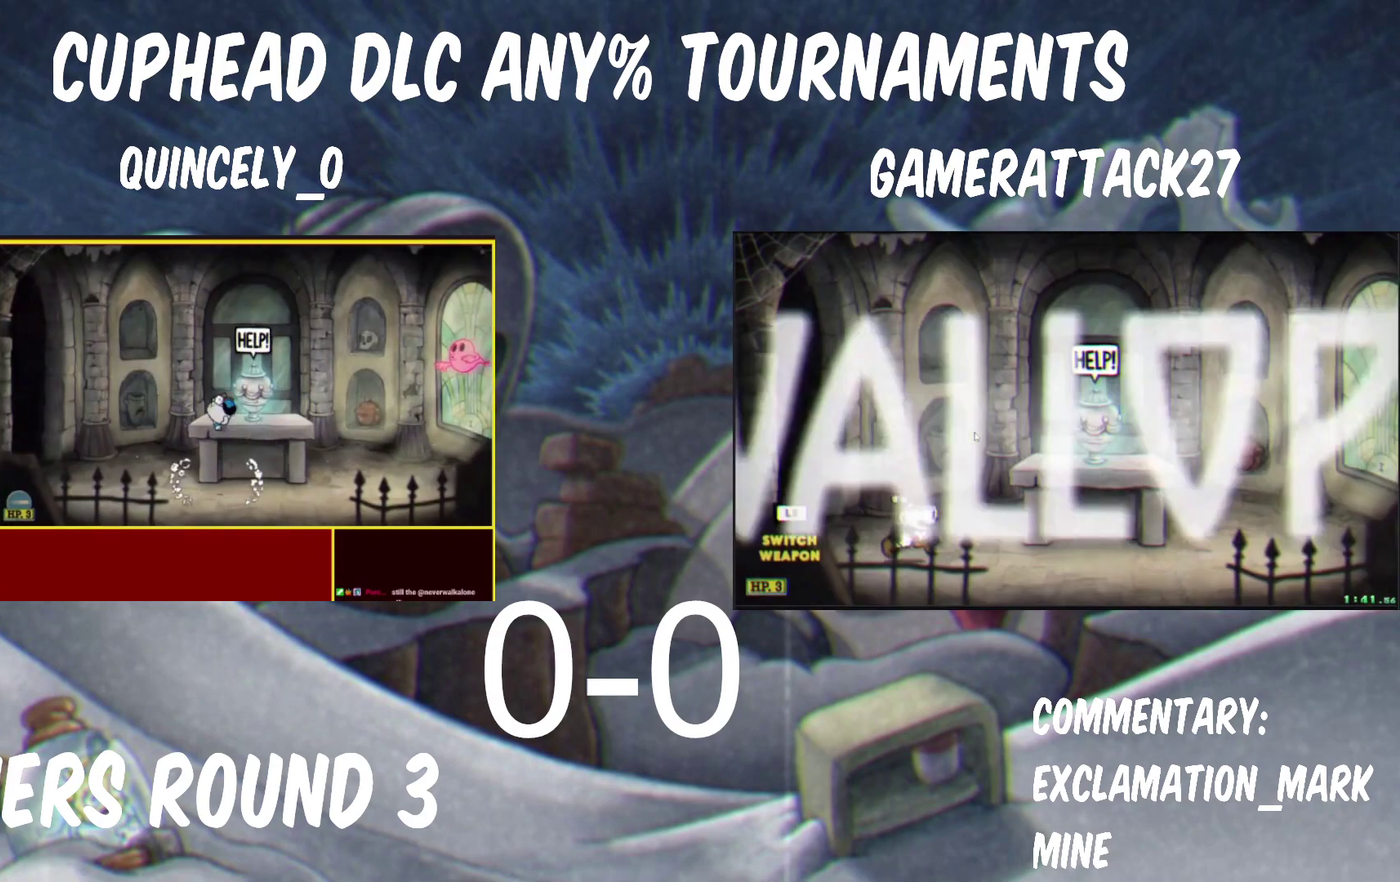
{"buttons": ["B"], "left_stick": "center", "right_stick": "center"}
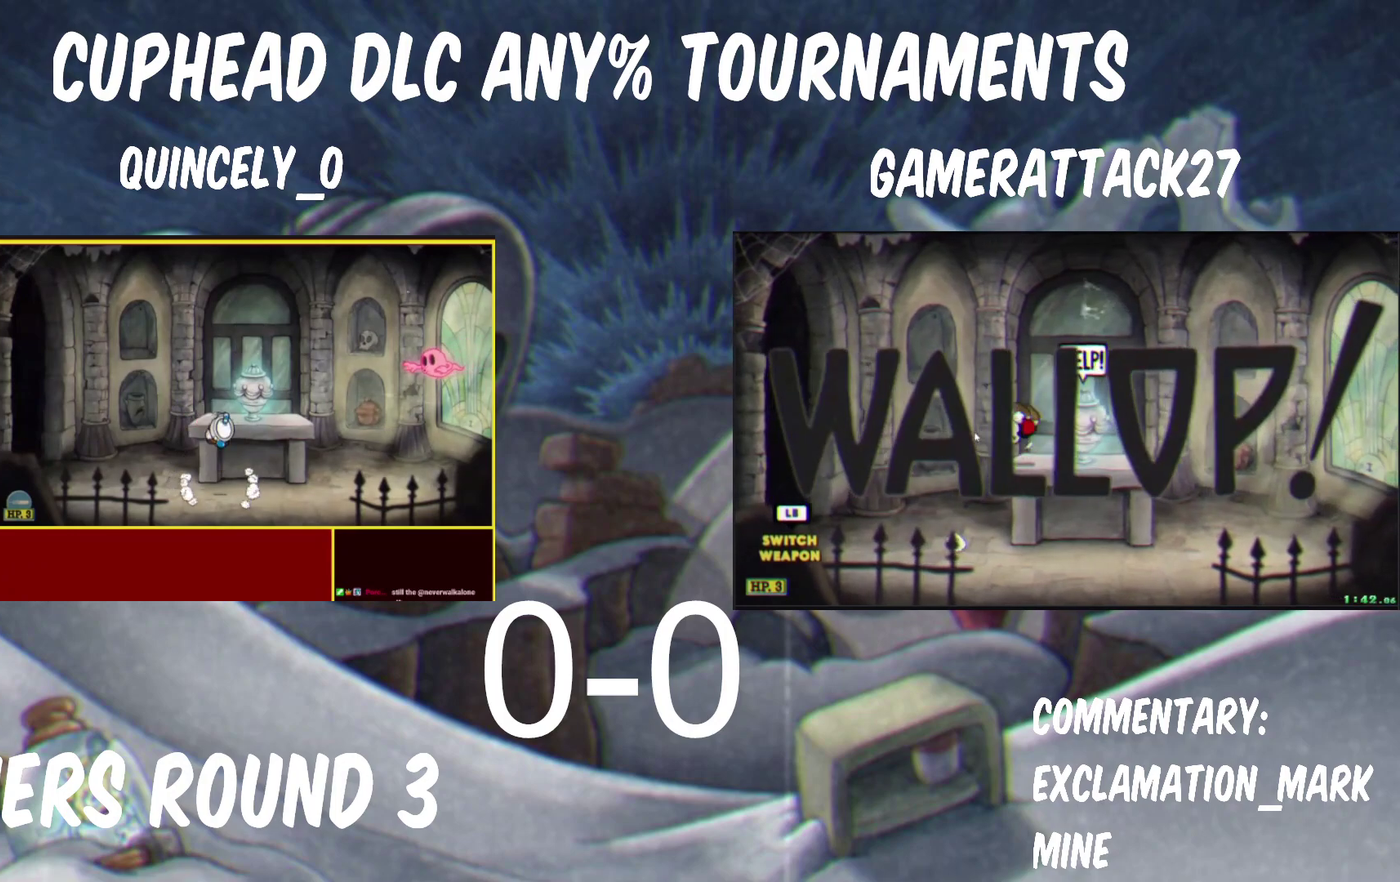
{"buttons": [], "left_stick": "center", "right_stick": "center", "events": [[17, "B", "up"]]}
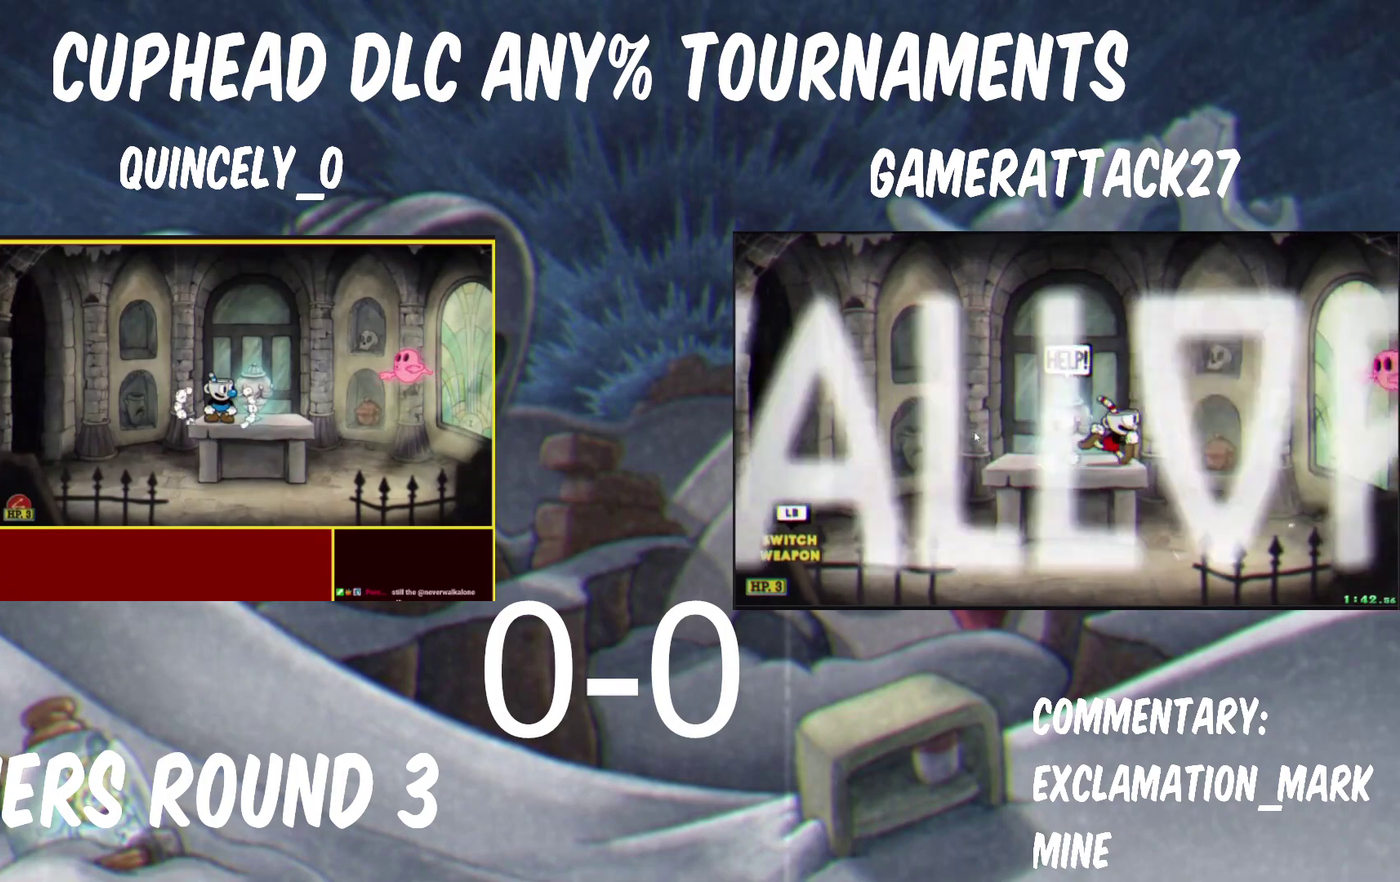
{"buttons": [], "left_stick": "center", "right_stick": "center", "events": [[167, "left_stick", "right"], [317, "left_stick", "center"]]}
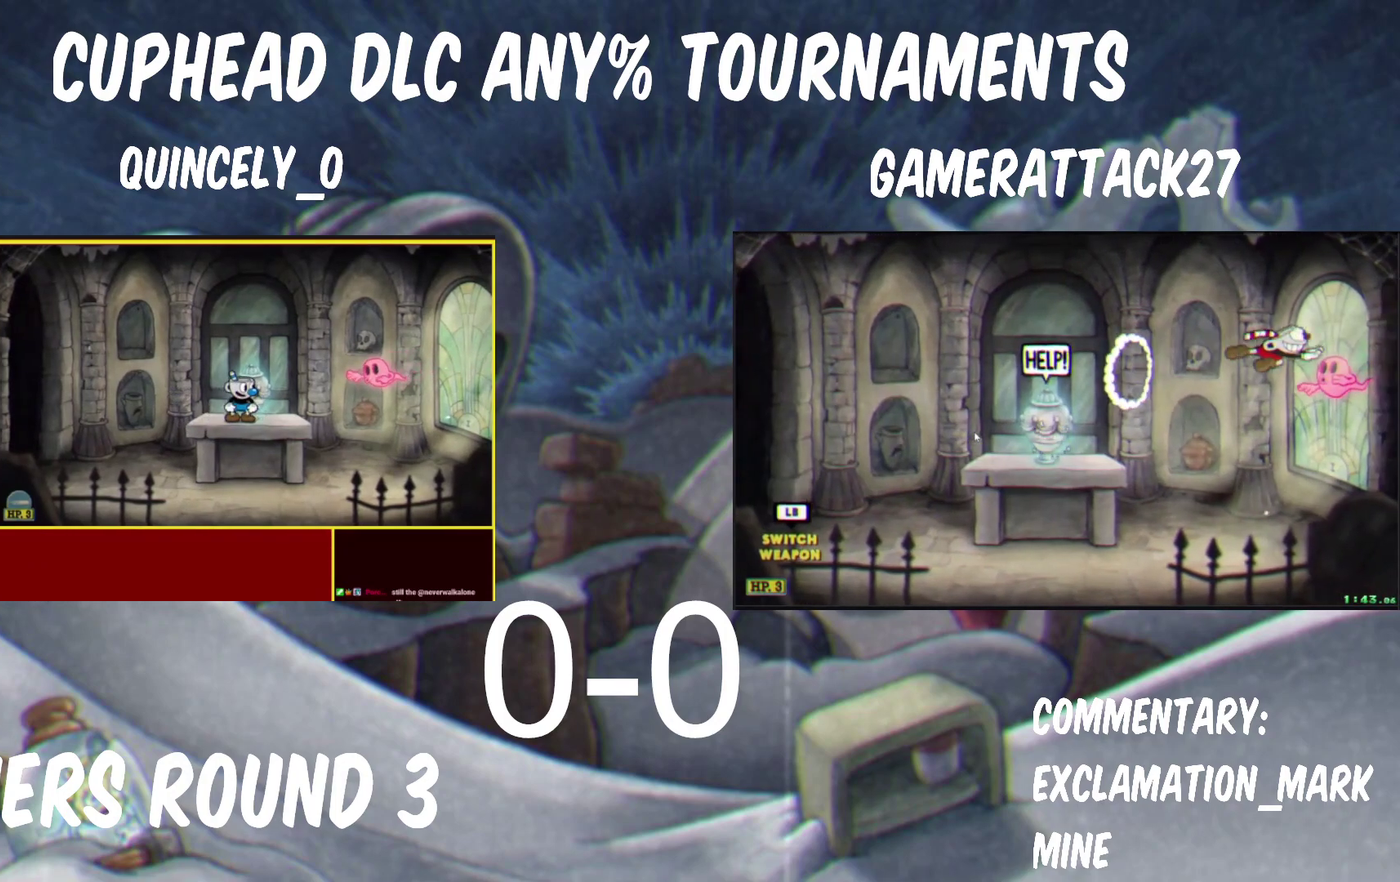
{"buttons": [], "left_stick": "center", "right_stick": "center", "events": [[217, "left_stick", "down-left"], [317, "left_stick", "center"]]}
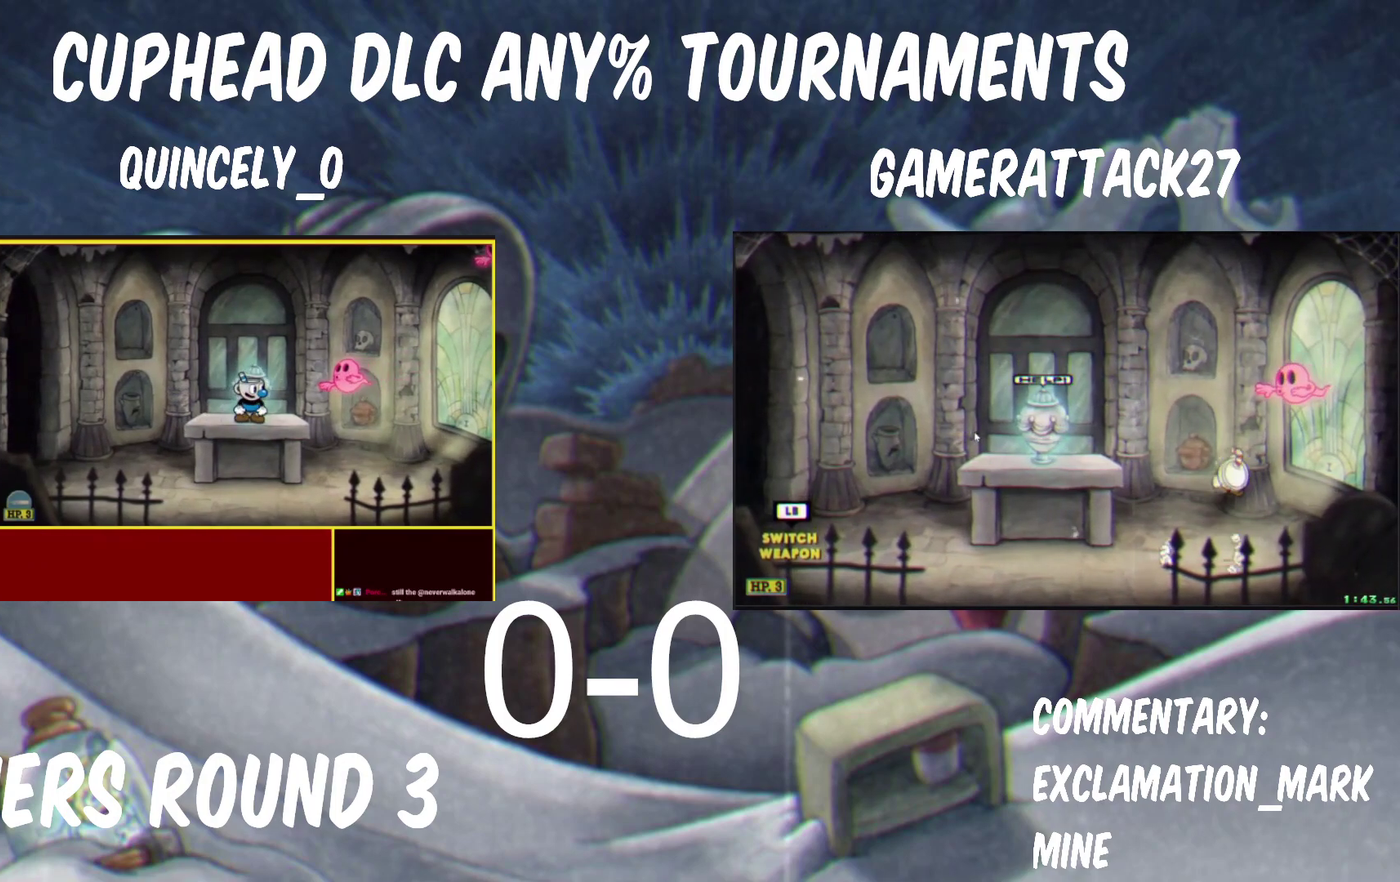
{"buttons": [], "left_stick": "center", "right_stick": "center", "events": []}
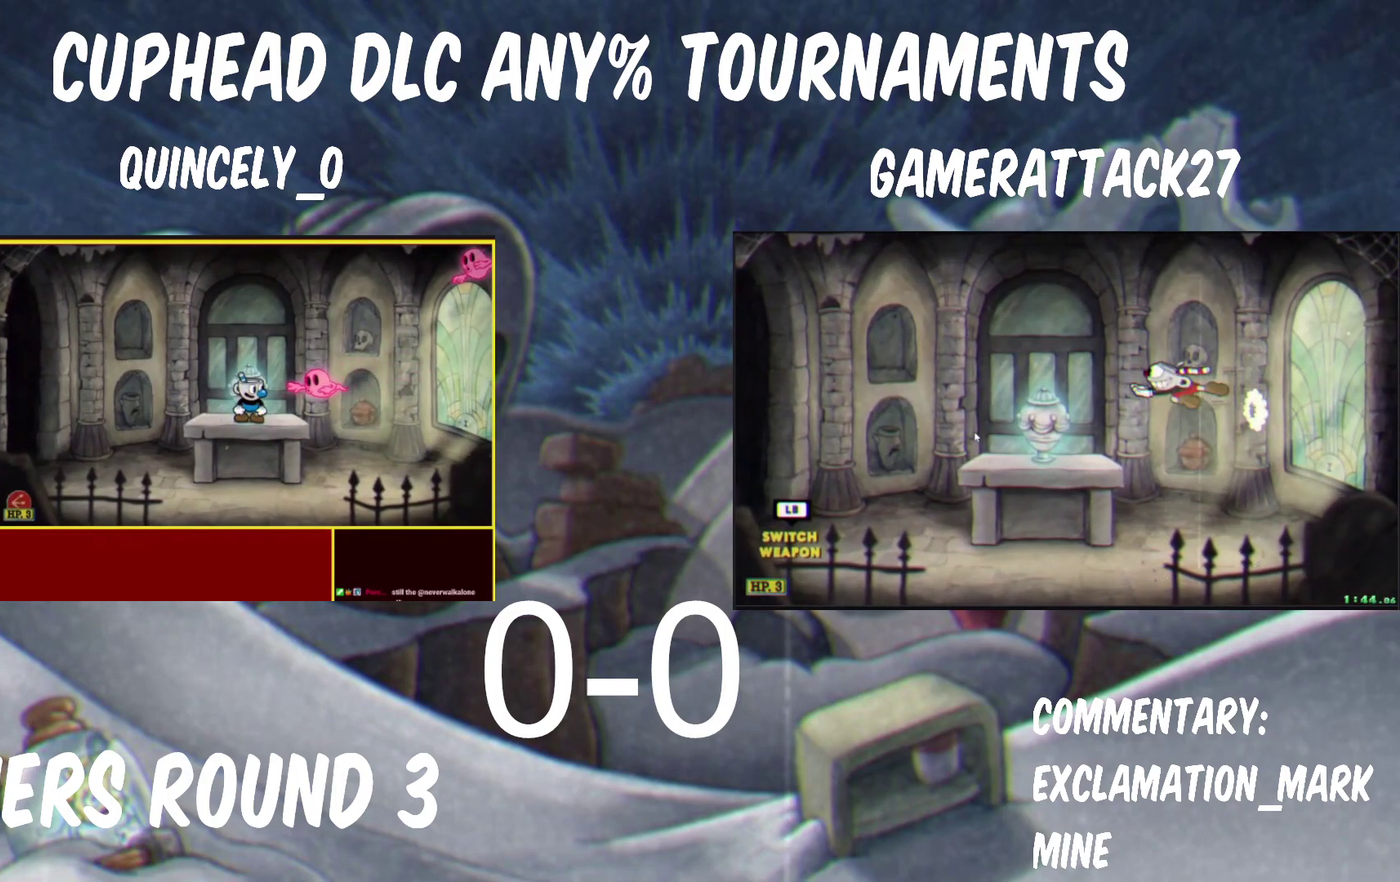
{"buttons": ["B"], "left_stick": "right", "right_stick": "center", "events": [[250, "left_stick", "right"], [450, "B", "down"]]}
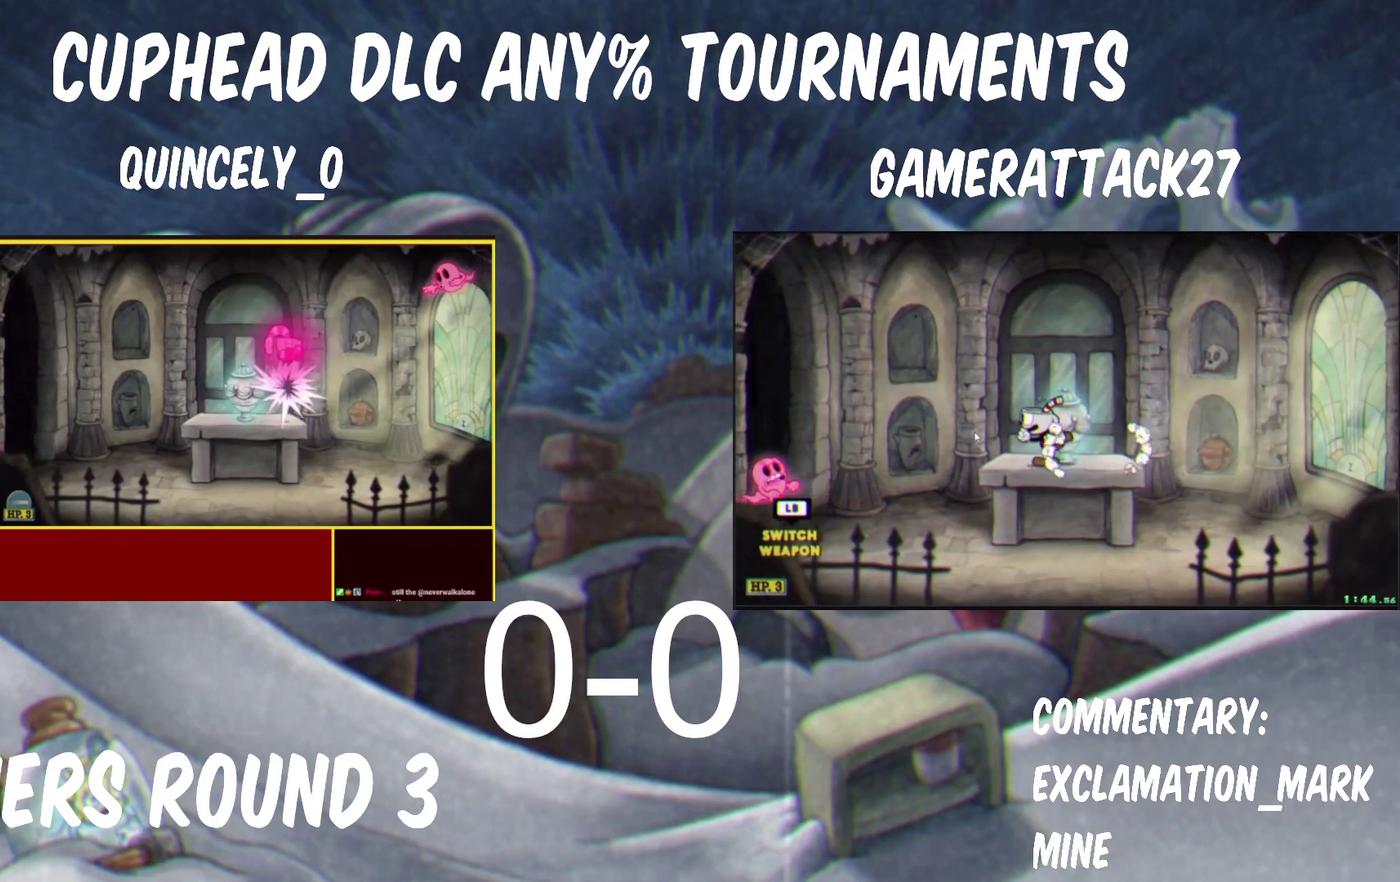
{"buttons": [], "left_stick": "right", "right_stick": "center", "events": [[450, "B", "up"]]}
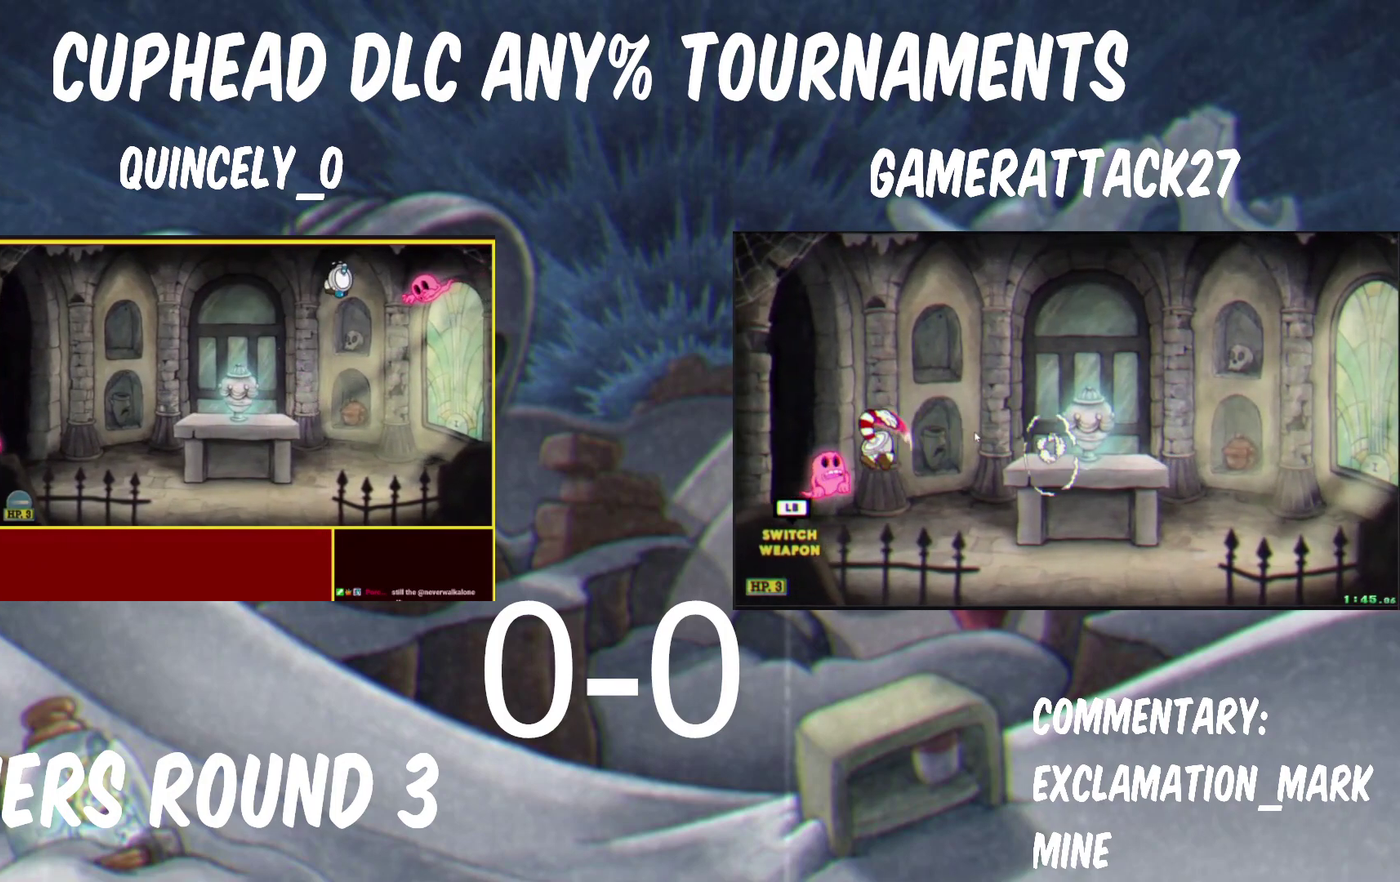
{"buttons": ["B"], "left_stick": "left", "right_stick": "center", "events": [[283, "left_stick", "left"], [467, "B", "down"]]}
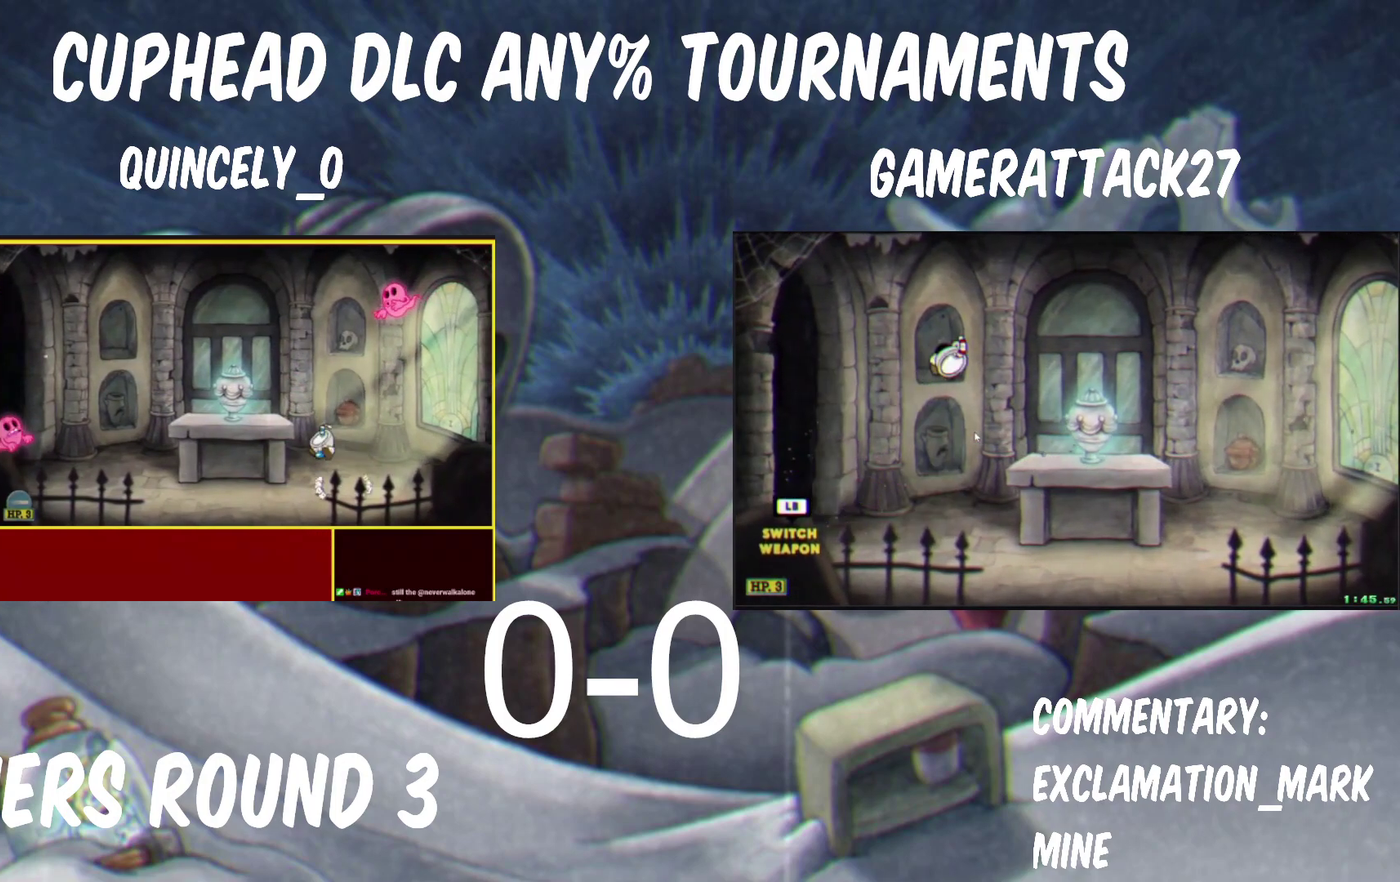
{"buttons": [], "left_stick": "center", "right_stick": "center", "events": [[117, "B", "up"], [450, "left_stick", "center"]]}
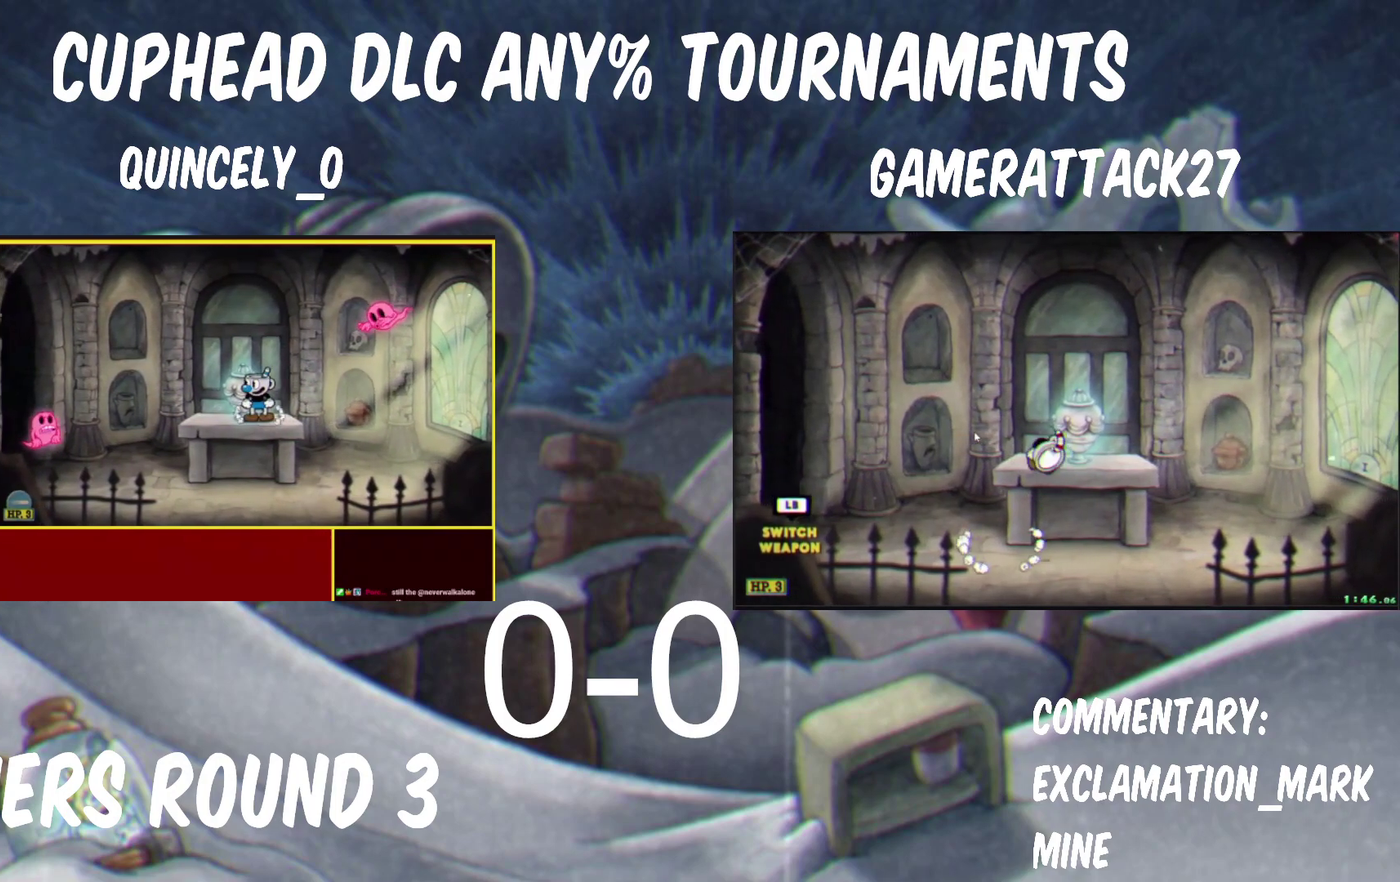
{"buttons": [], "left_stick": "center", "right_stick": "center", "events": []}
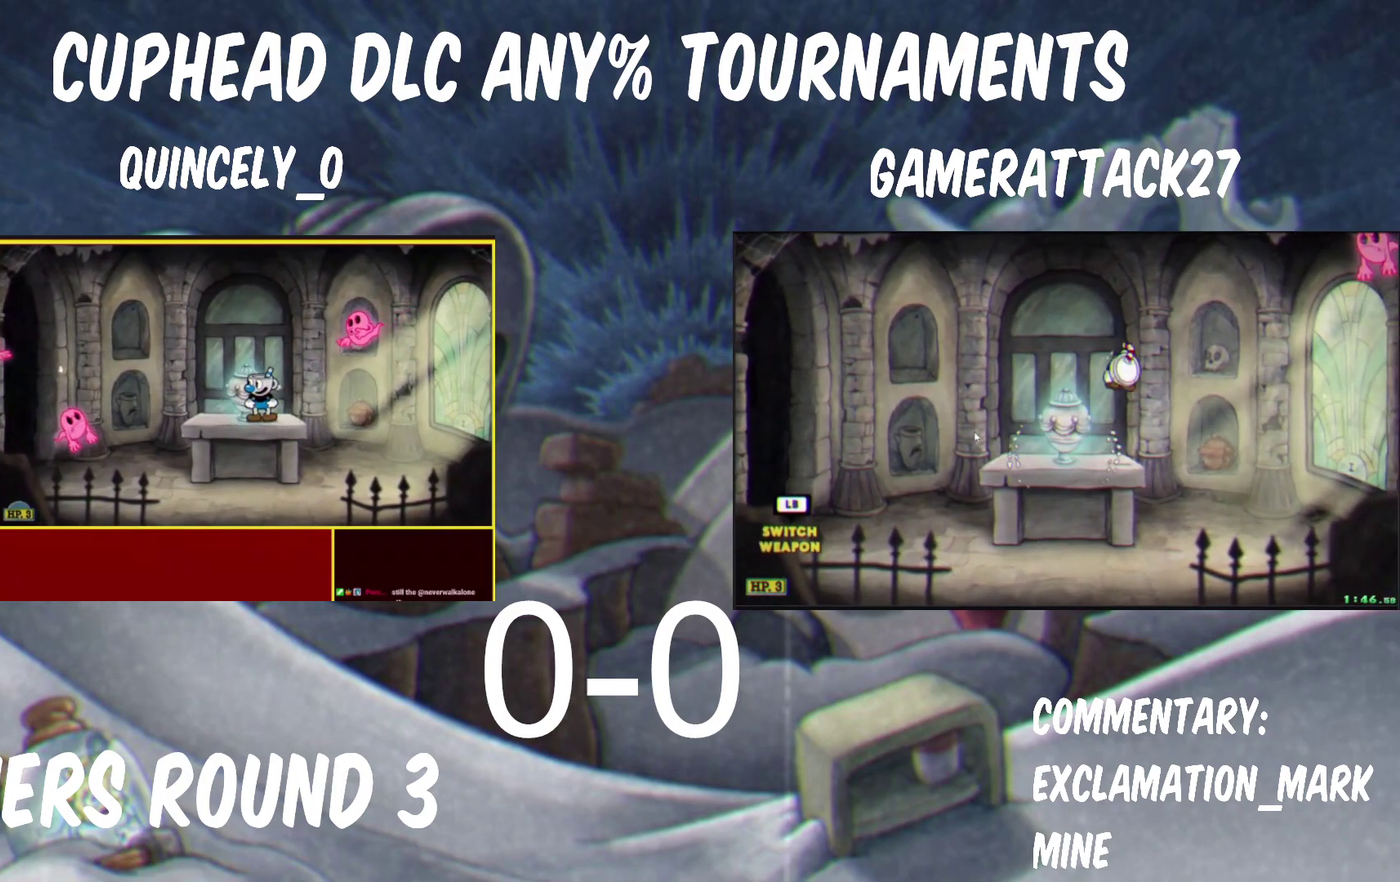
{"buttons": [], "left_stick": "left", "right_stick": "center", "events": [[483, "left_stick", "left"]]}
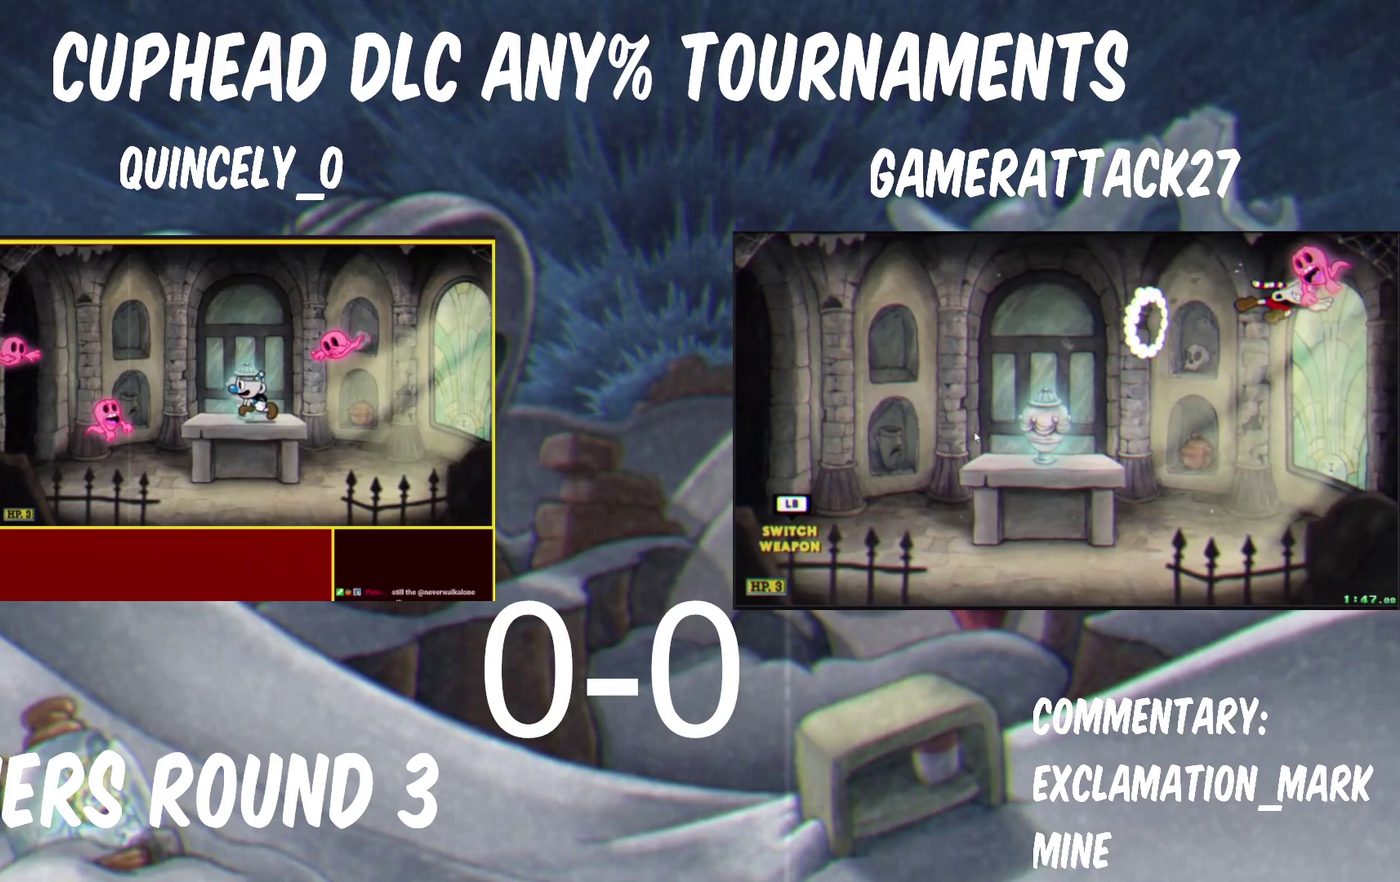
{"buttons": ["B"], "left_stick": "left", "right_stick": "center", "events": [[17, "B", "down"], [100, "B", "up"], [100, "left_stick", "center"], [150, "left_stick", "right"], [350, "B", "down"], [467, "left_stick", "left"]]}
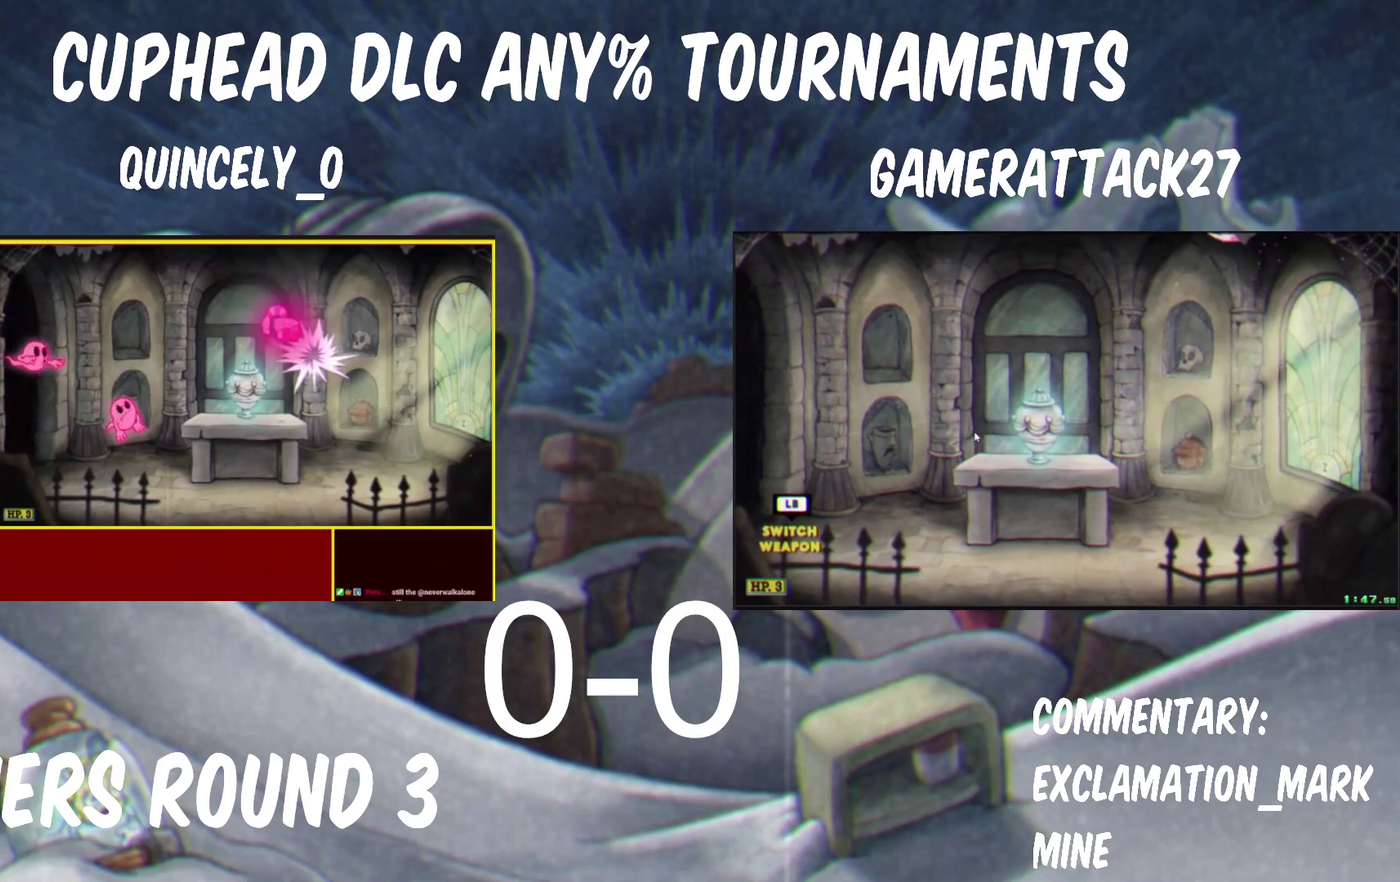
{"buttons": [], "left_stick": "left", "right_stick": "center", "events": [[400, "B", "up"]]}
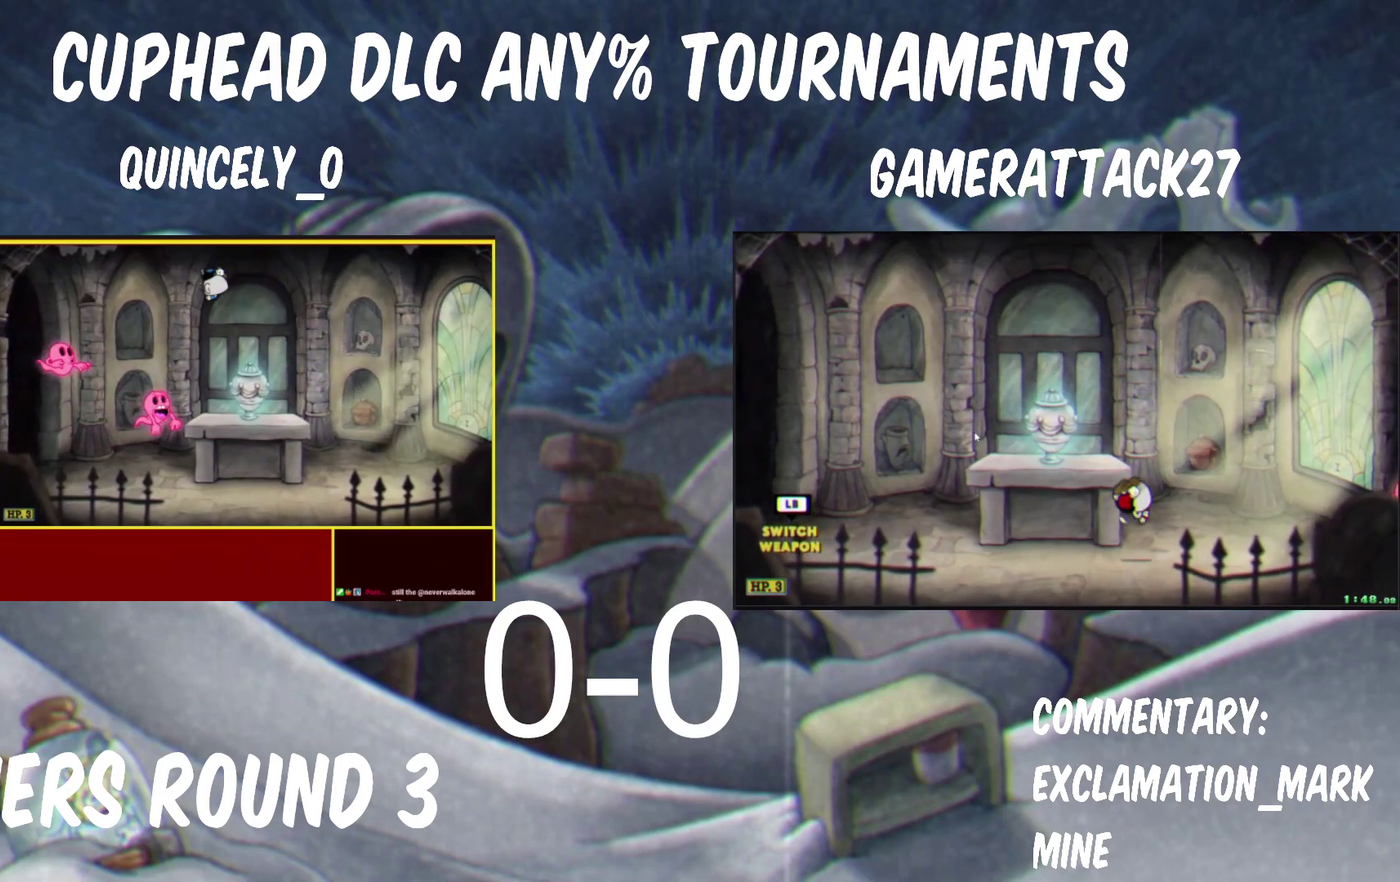
{"buttons": ["B"], "left_stick": "left", "right_stick": "center", "events": [[133, "B", "down"], [267, "left_stick", "center"], [483, "left_stick", "left"]]}
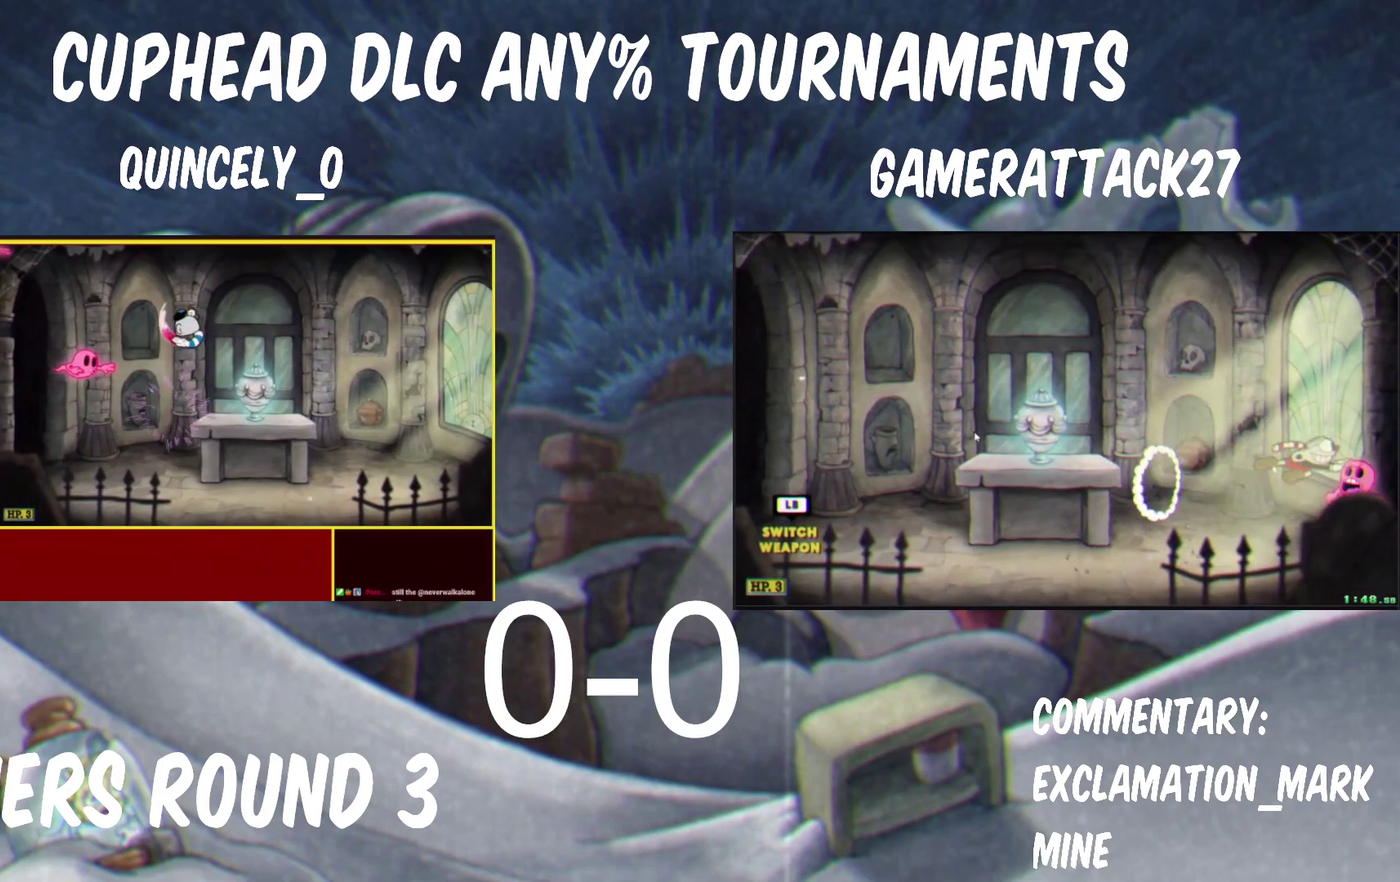
{"buttons": ["B"], "left_stick": "left", "right_stick": "center", "events": [[50, "B", "up"], [367, "B", "down"]]}
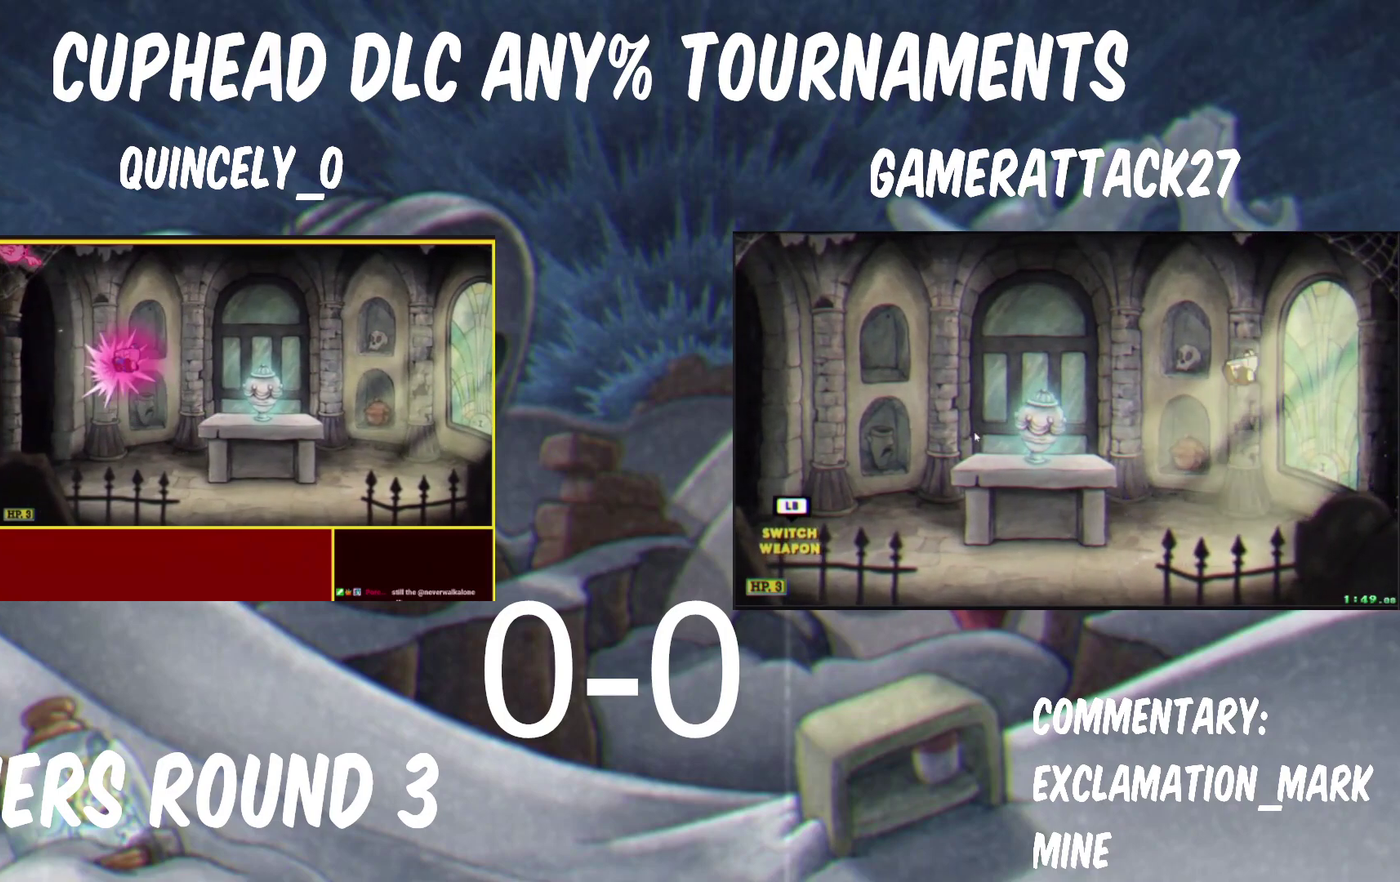
{"buttons": ["B"], "left_stick": "right", "right_stick": "center", "events": [[117, "B", "up"], [200, "X", "down"], [283, "left_stick", "up-left"], [350, "X", "up"], [383, "left_stick", "right"], [450, "B", "down"]]}
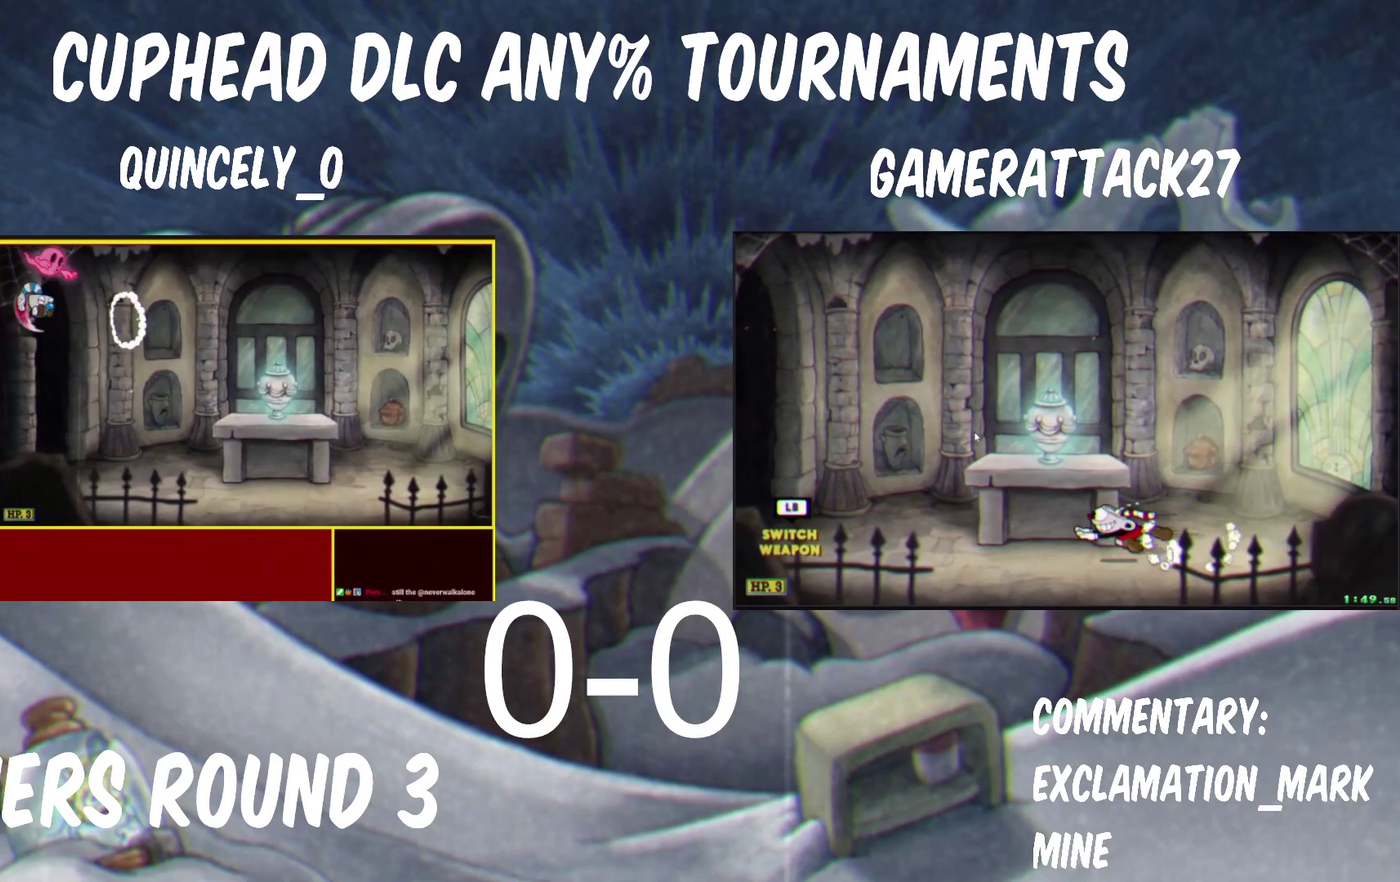
{"buttons": ["B"], "left_stick": "right", "right_stick": "center", "events": [[300, "B", "up"], [500, "B", "down"]]}
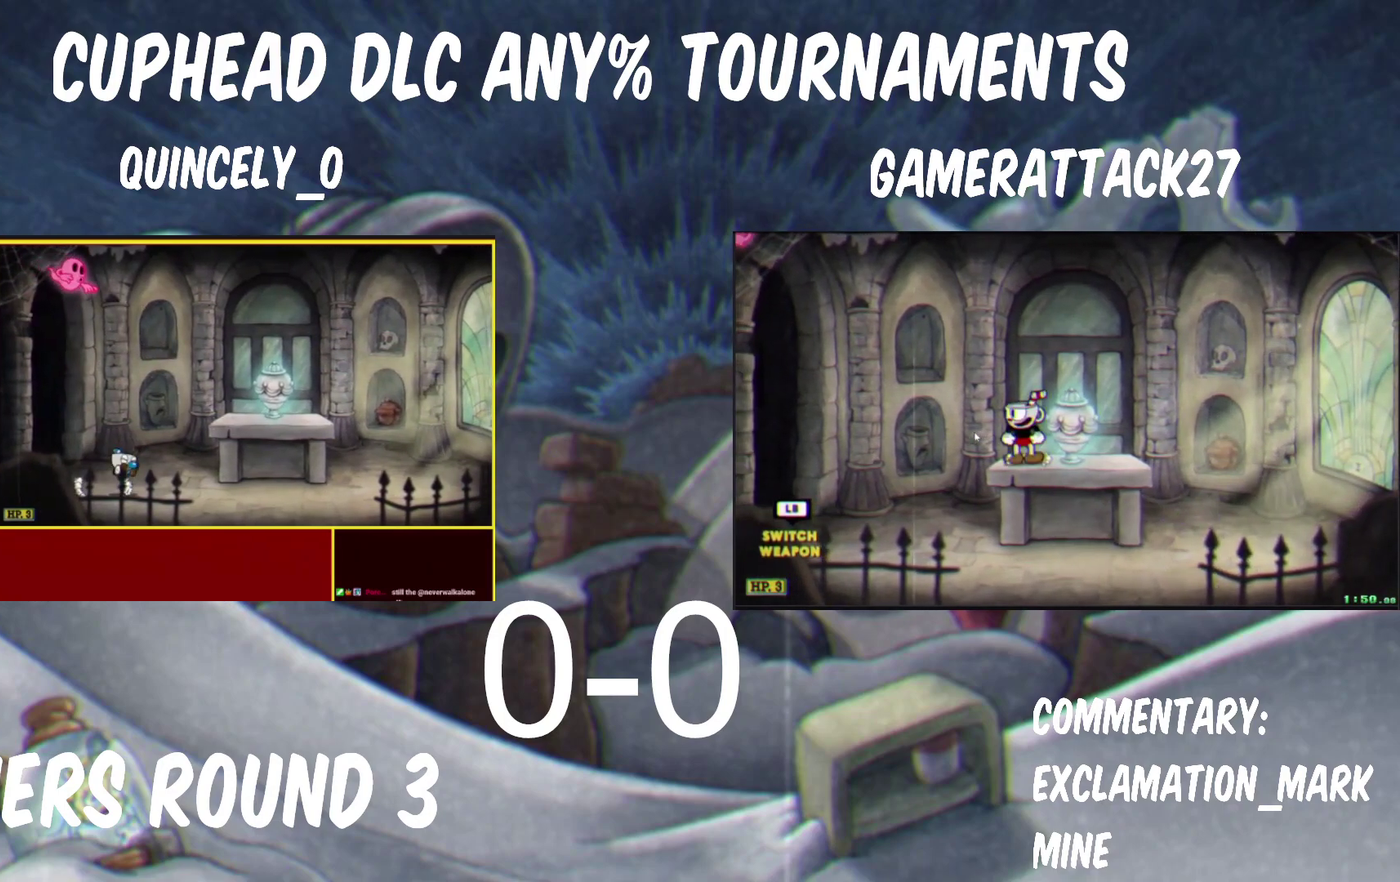
{"buttons": [], "left_stick": "left", "right_stick": "center", "events": [[167, "X", "down"], [183, "B", "up"], [350, "left_stick", "left"], [417, "X", "up"]]}
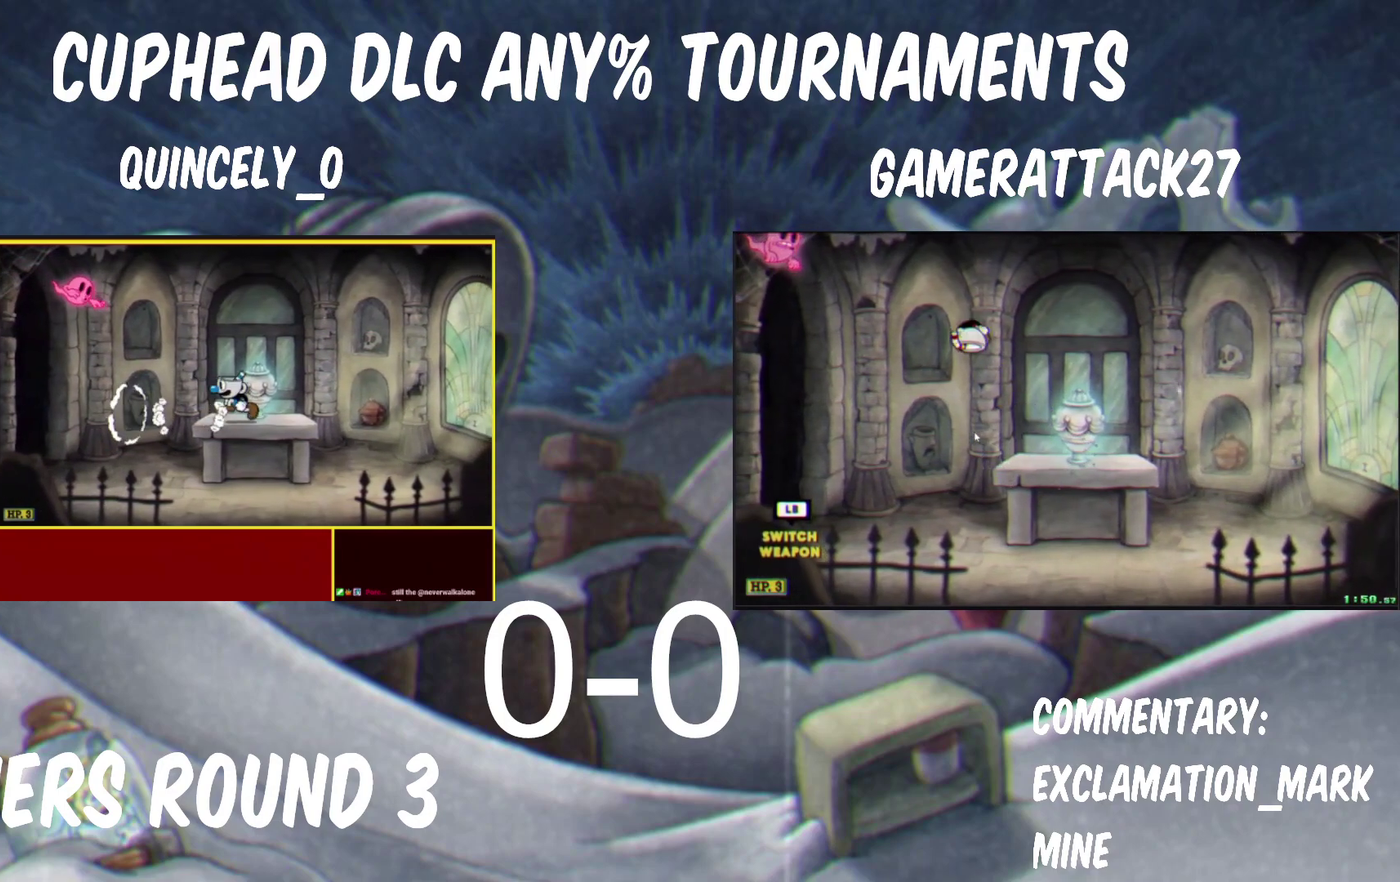
{"buttons": [], "left_stick": "left", "right_stick": "center", "events": [[200, "B", "down"], [350, "B", "up"]]}
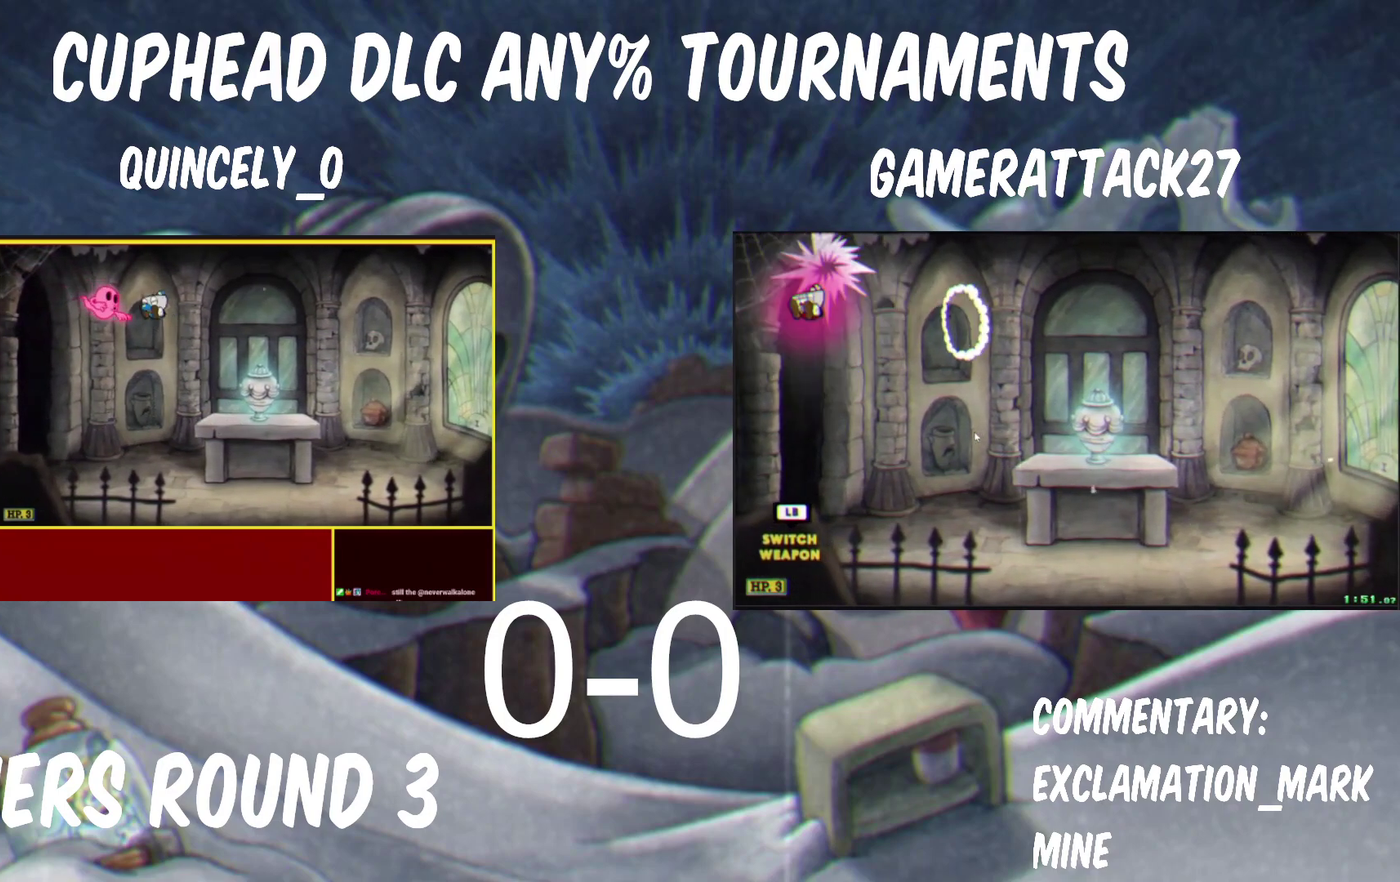
{"buttons": ["X"], "left_stick": "right", "right_stick": "center", "events": [[17, "B", "down"], [117, "B", "up"], [117, "left_stick", "right"], [200, "X", "down"]]}
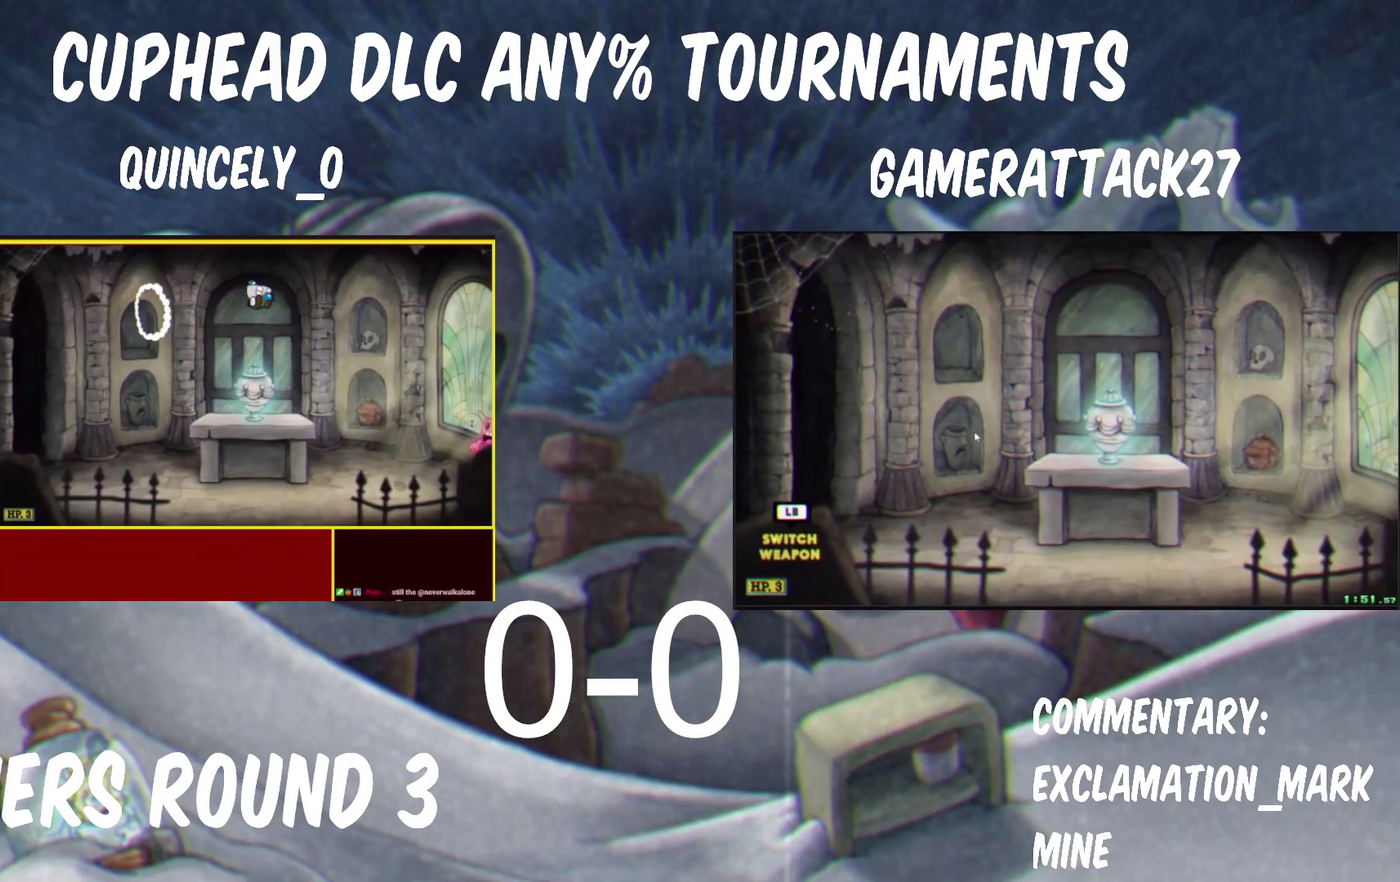
{"buttons": ["X"], "left_stick": "right", "right_stick": "center", "events": [[83, "X", "up"], [350, "X", "down"]]}
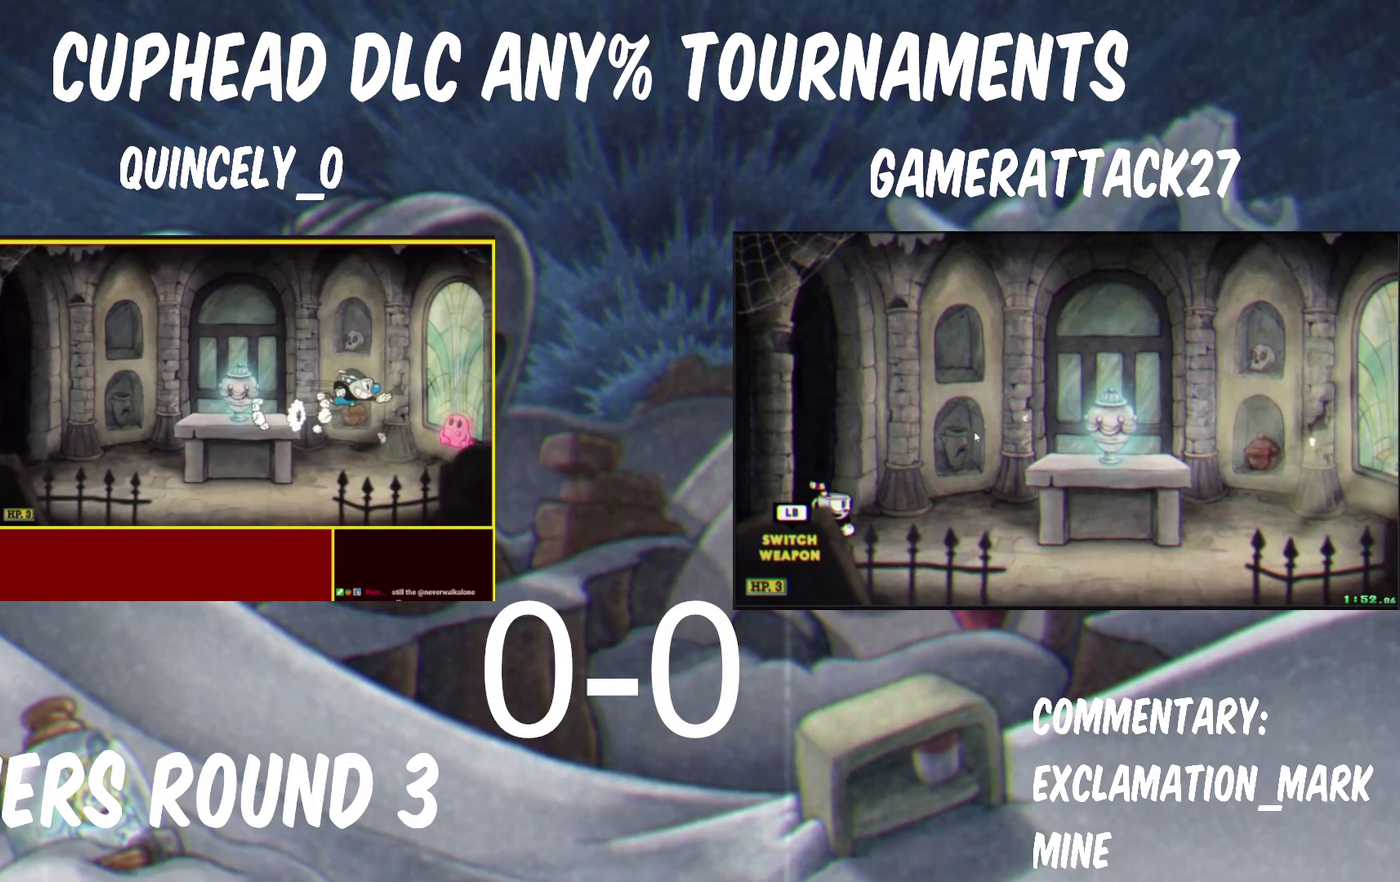
{"buttons": ["B"], "left_stick": "right", "right_stick": "center", "events": [[50, "X", "up"], [150, "B", "down"]]}
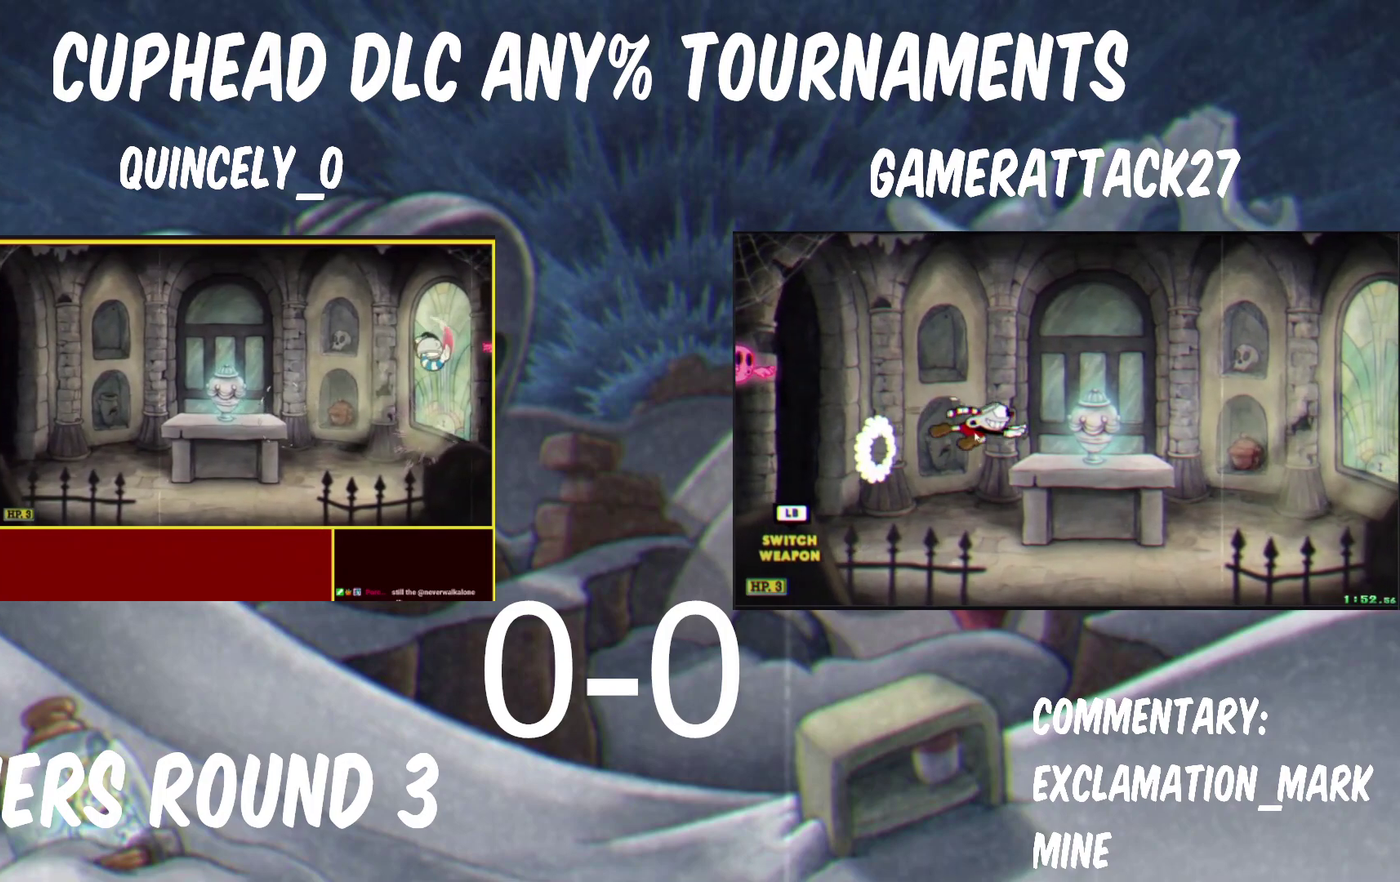
{"buttons": ["B"], "left_stick": "right", "right_stick": "center", "events": [[83, "B", "up"], [217, "B", "down"]]}
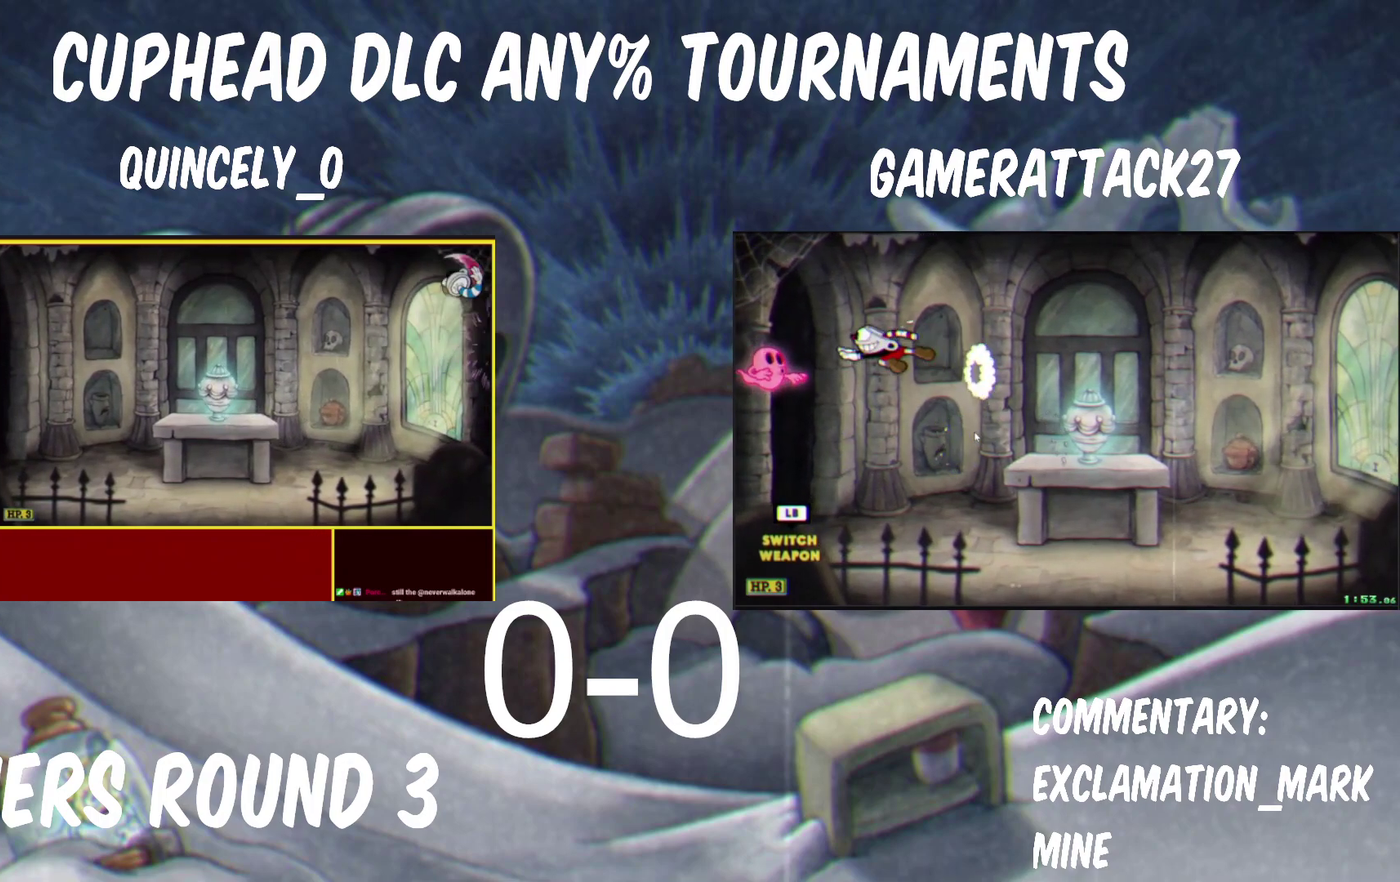
{"buttons": [], "left_stick": "left", "right_stick": "center", "events": [[33, "left_stick", "left"], [50, "B", "up"]]}
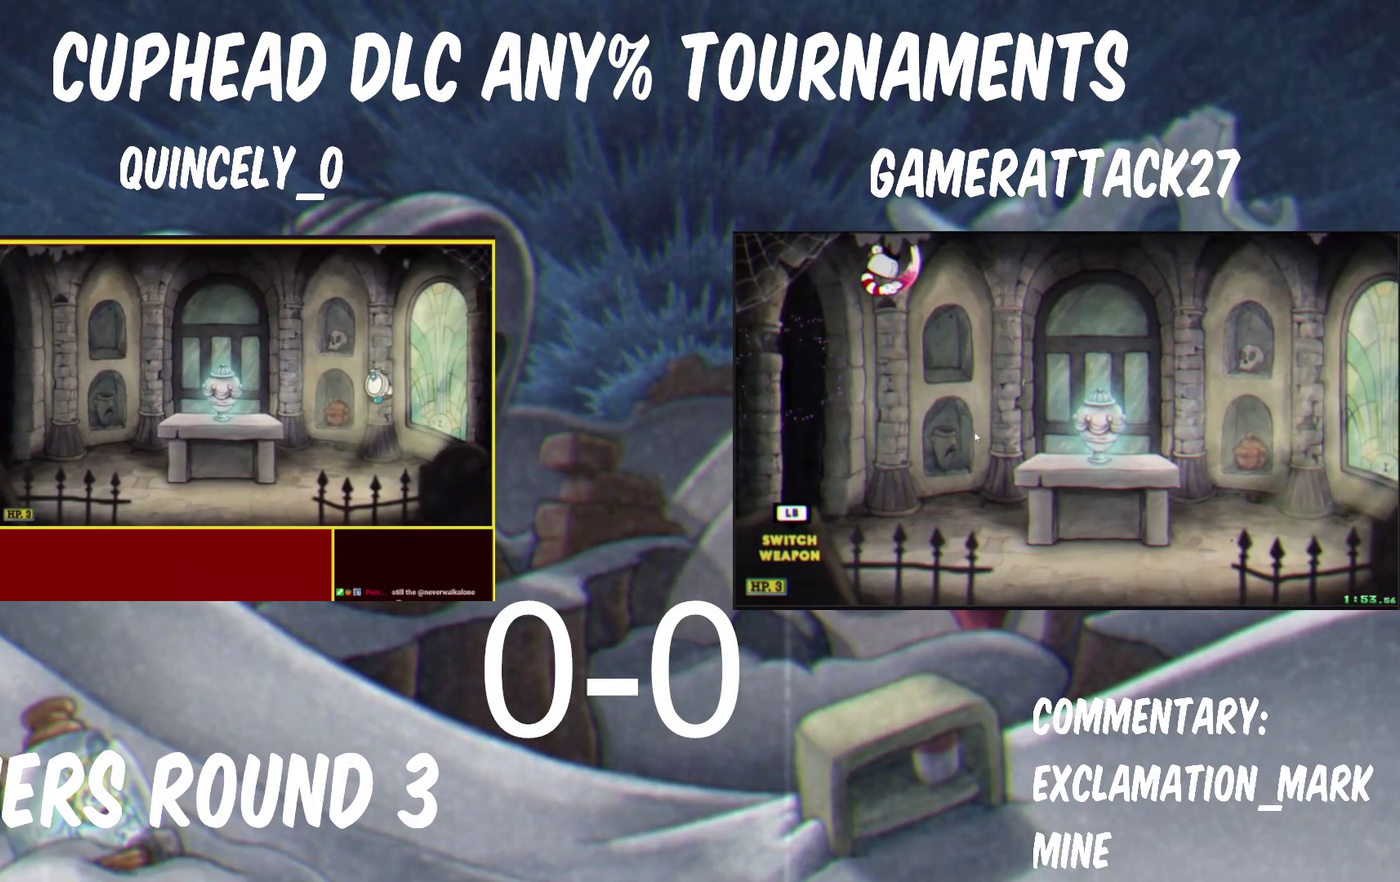
{"buttons": ["X"], "left_stick": "center", "right_stick": "center", "events": [[167, "B", "down"], [333, "X", "down"], [350, "B", "up"], [483, "left_stick", "center"]]}
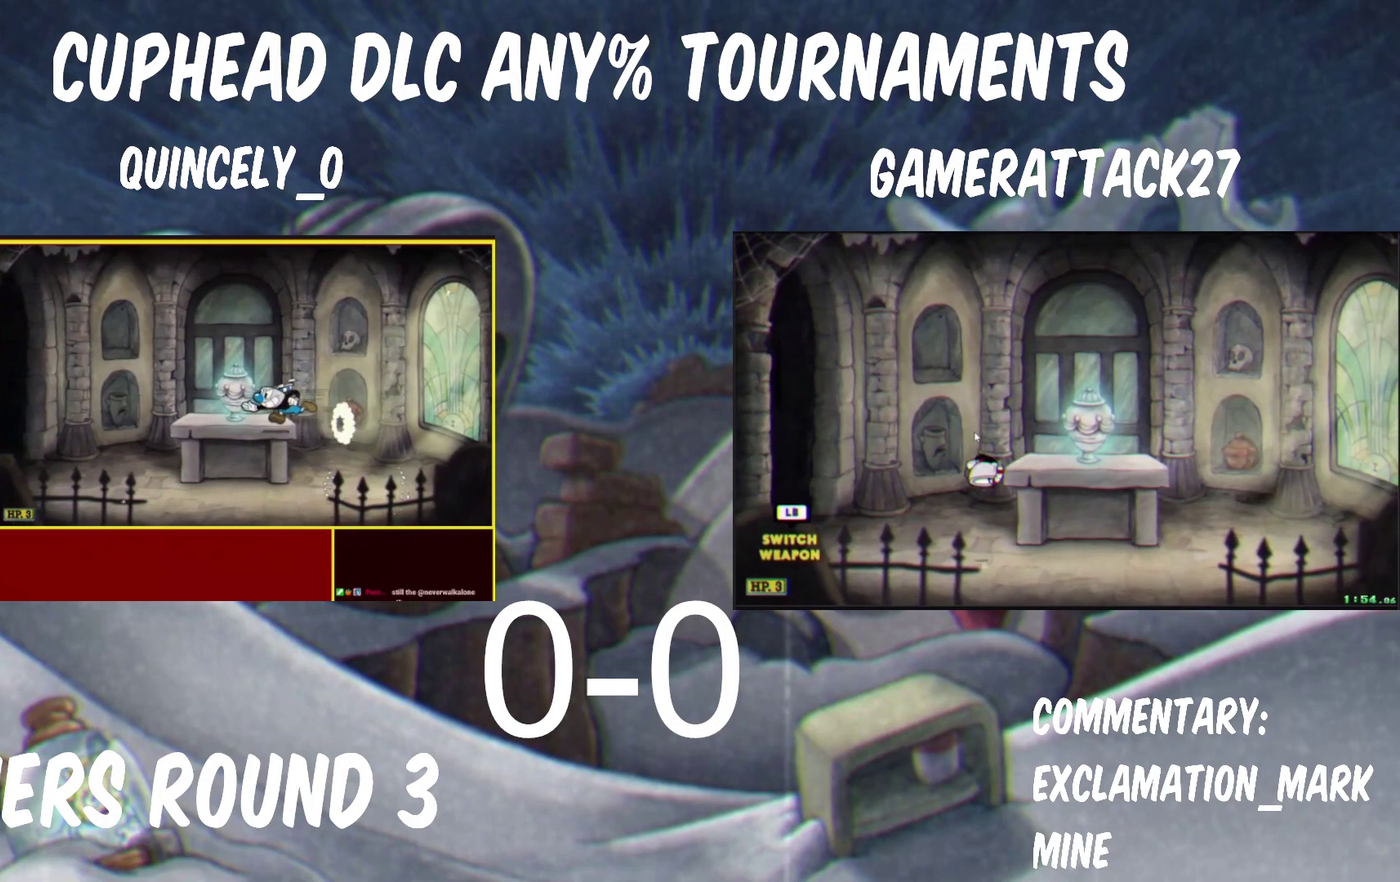
{"buttons": ["B"], "left_stick": "center", "right_stick": "center", "events": [[67, "X", "up"], [500, "B", "down"]]}
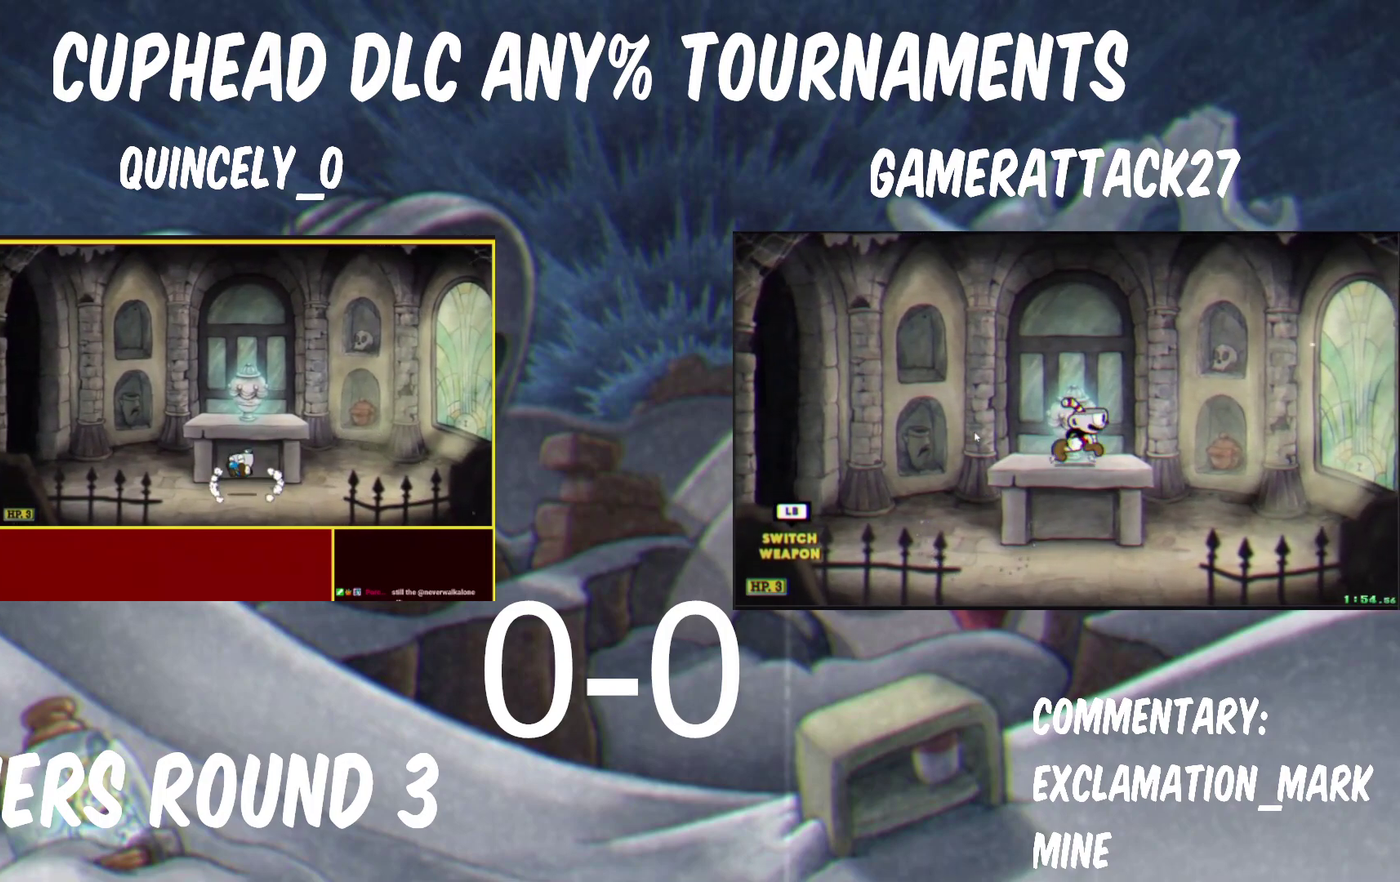
{"buttons": [], "left_stick": "right", "right_stick": "center", "events": [[100, "B", "up"], [200, "left_stick", "left"], [333, "left_stick", "right"]]}